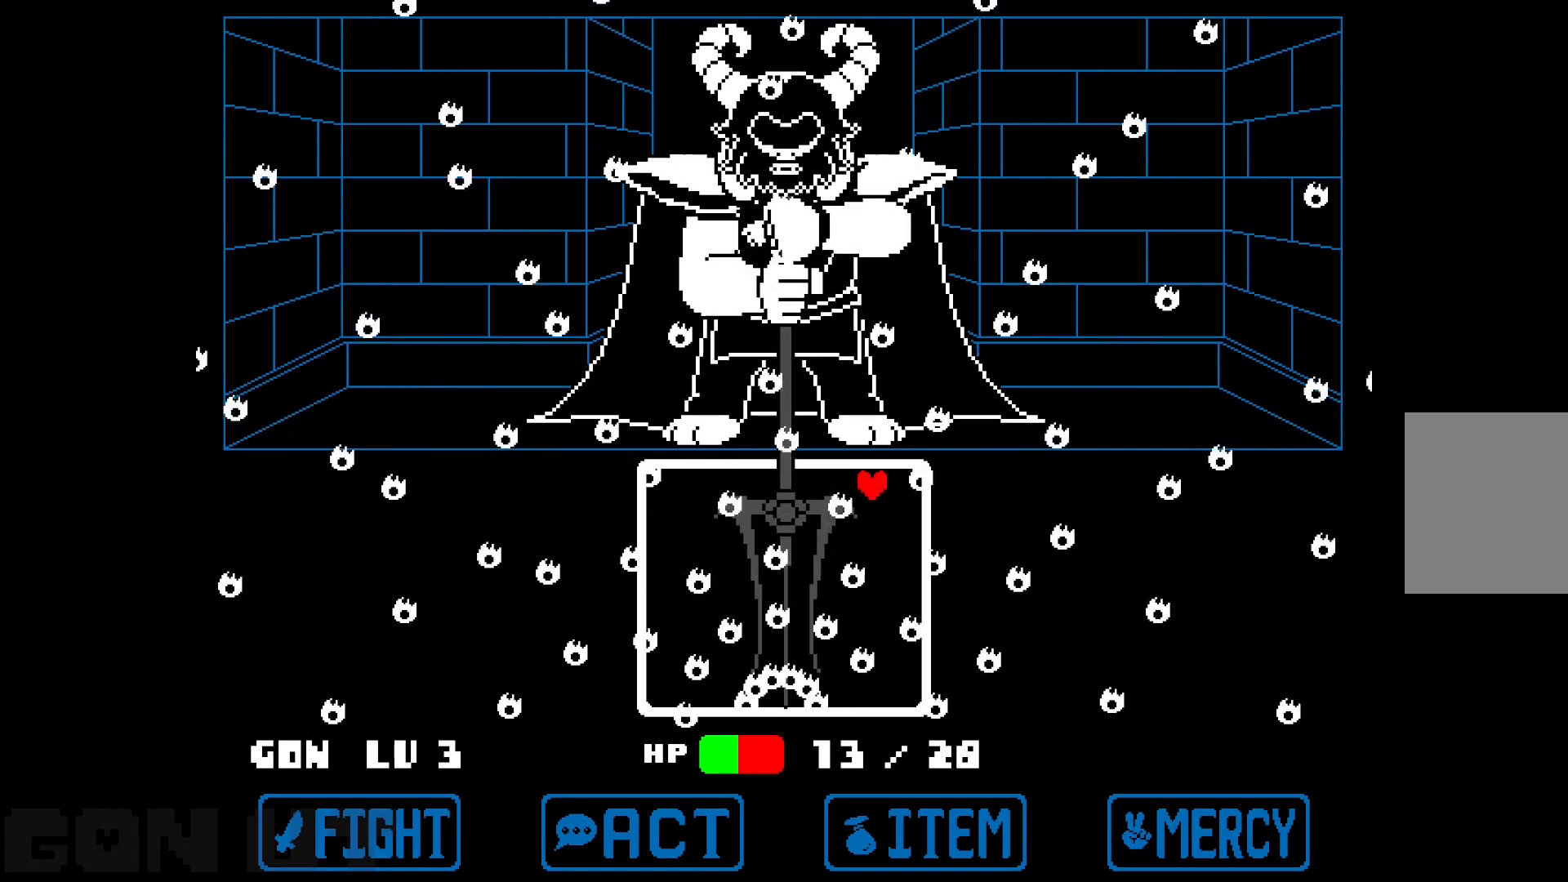
Gameplay with keyboard; each line is a JSON object with the keys held at the frame after it. "events" lists presses ("down") and releases ("up") of "c", "down", "left", "right", "up", "x" and "z" between this image and that frame as [ms after this image, input, new state], when the widget could be followed in between. No other keys are recorded. Mouse input is not recorded.
{"keys": [], "events": [[217, "right", "down"], [267, "right", "up"], [300, "left", "down"], [433, "left", "up"]]}
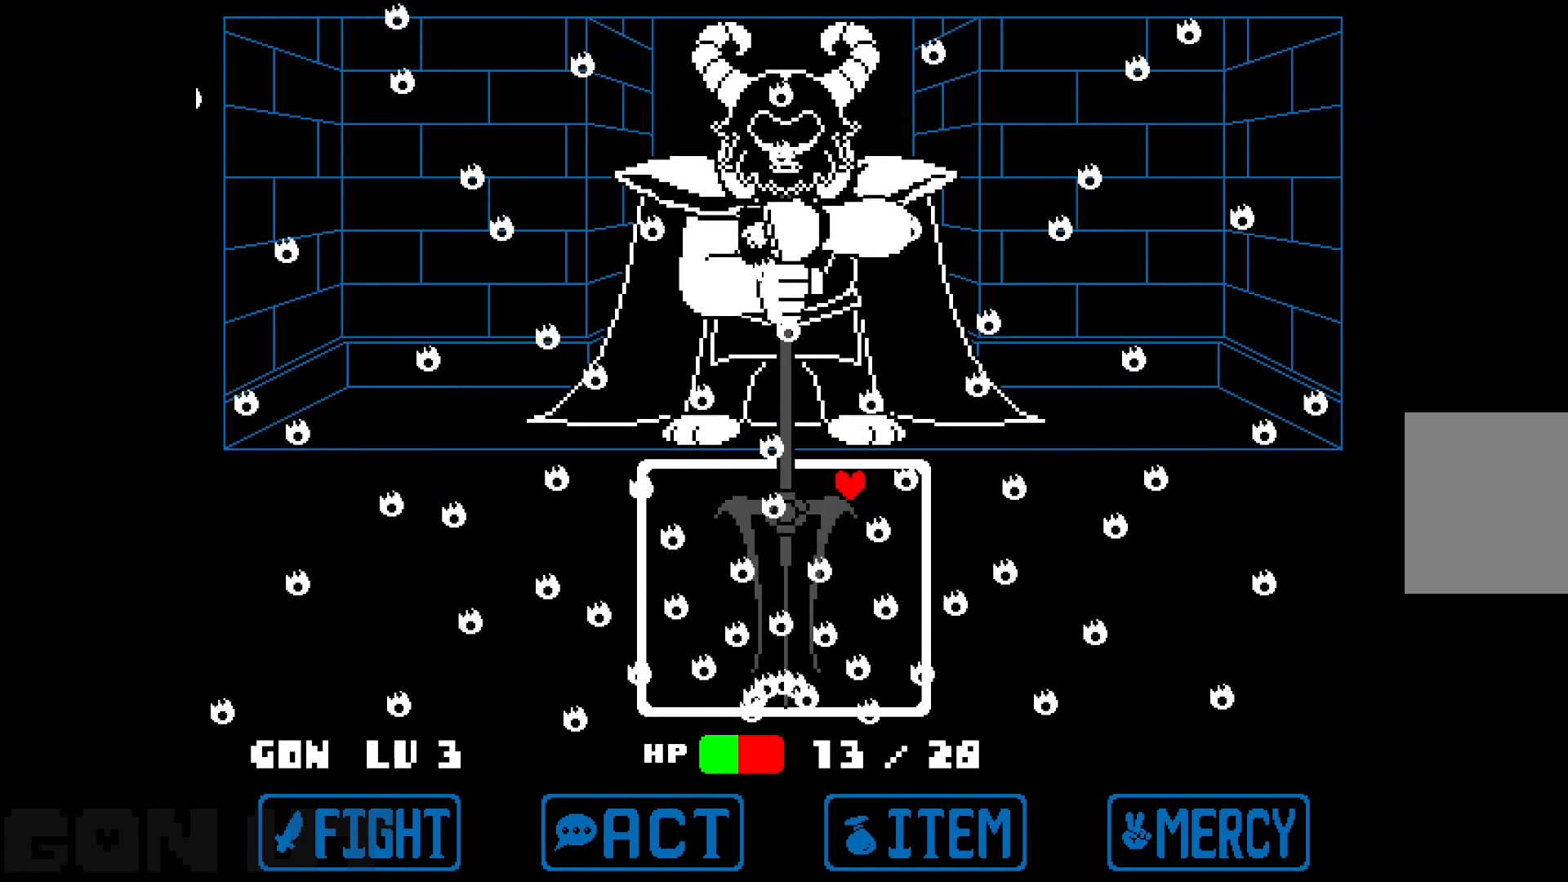
{"keys": [], "events": [[217, "right", "down"], [317, "right", "up"]]}
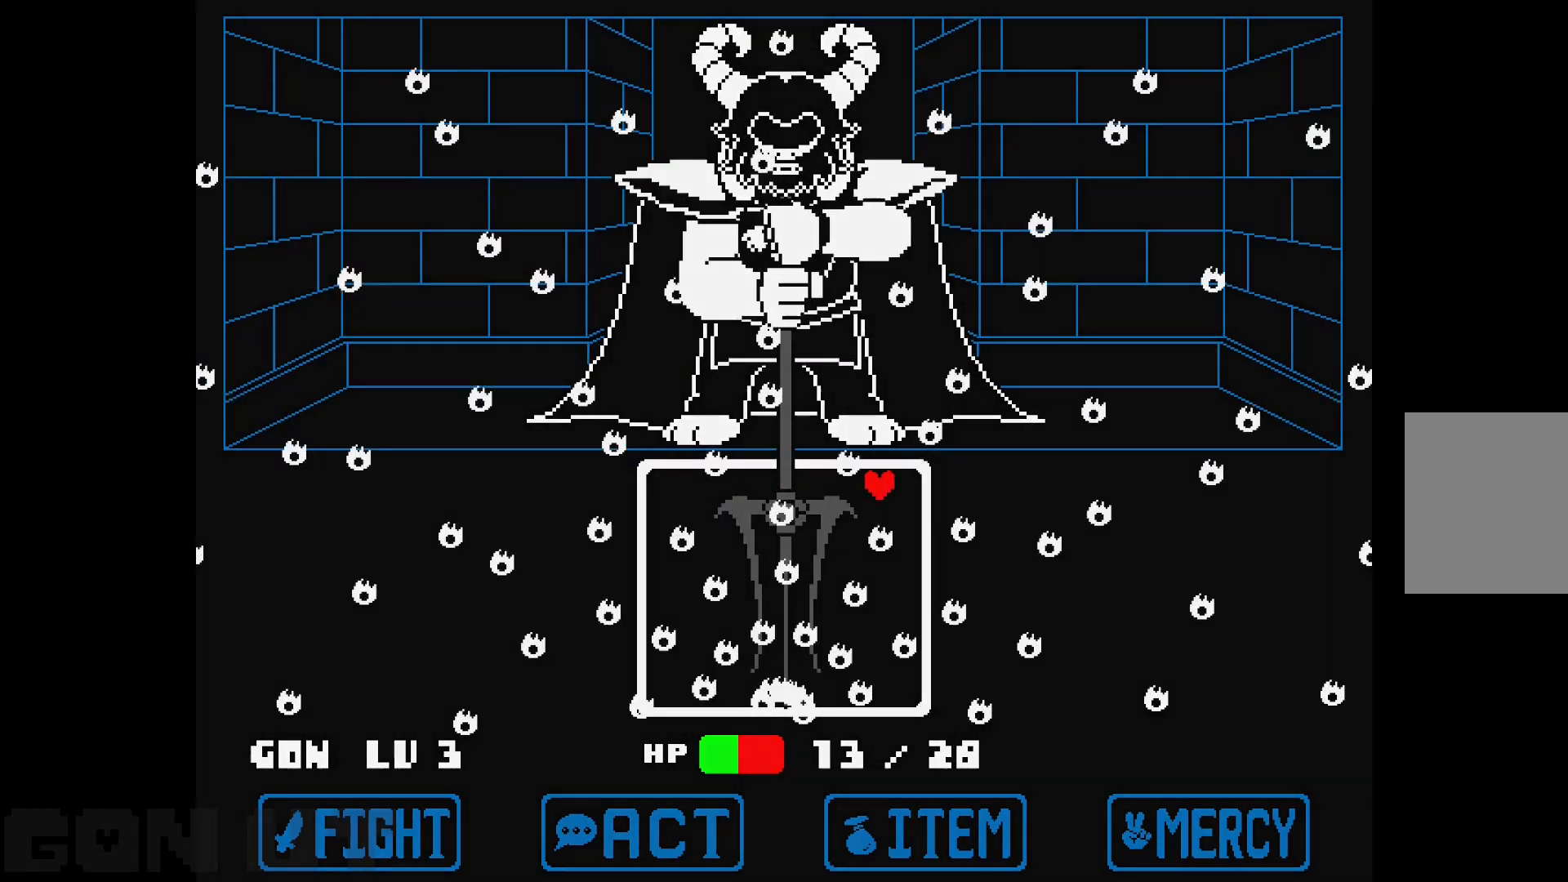
{"keys": [], "events": [[67, "left", "down"], [233, "left", "up"]]}
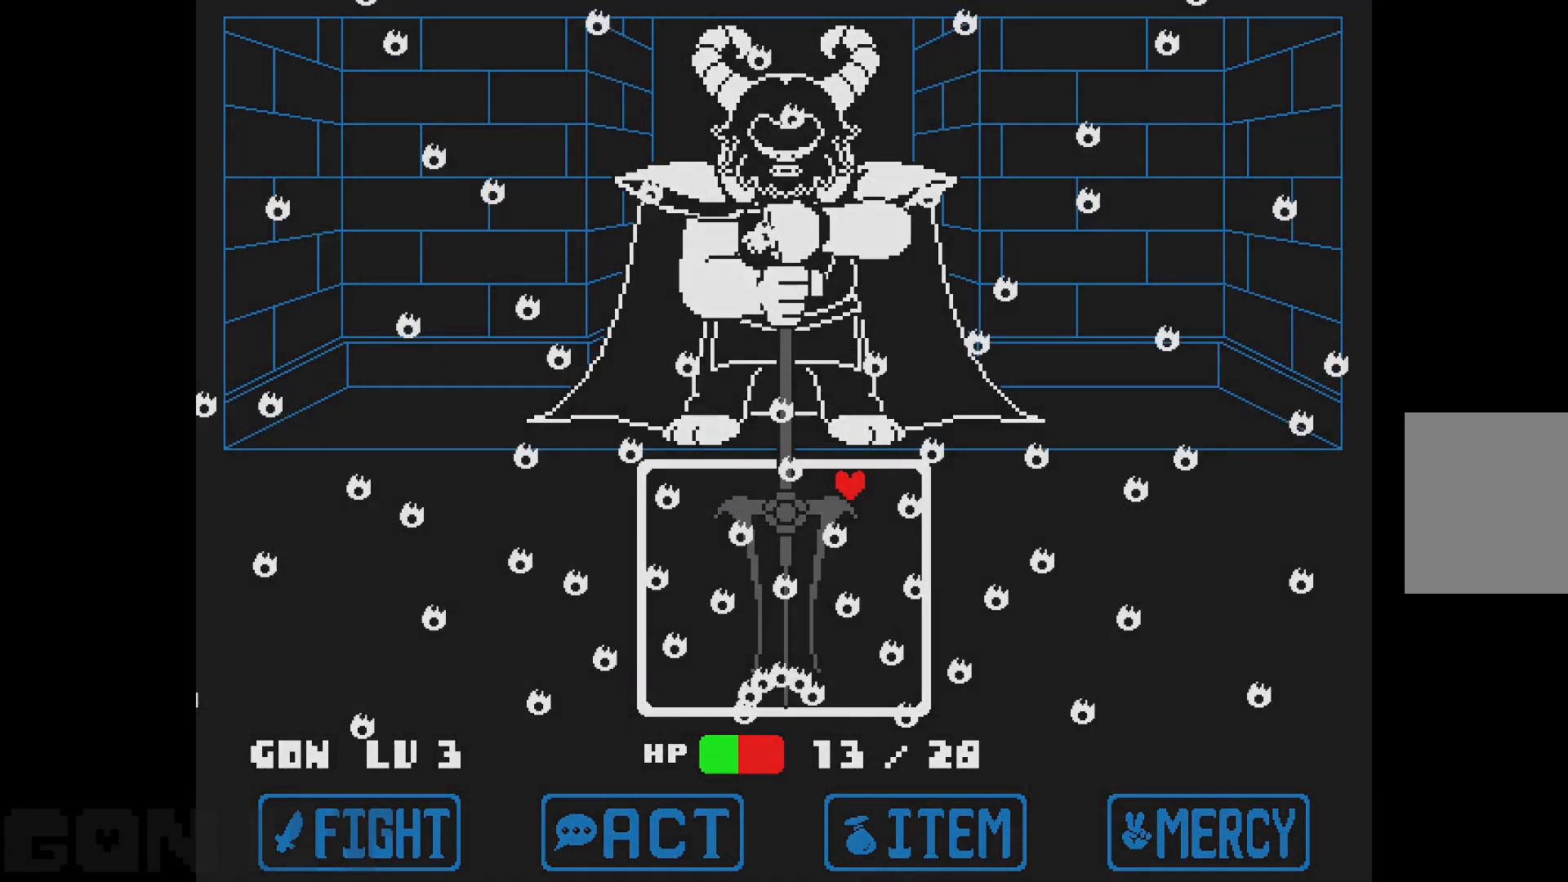
{"keys": ["left"], "events": [[33, "right", "down"], [117, "right", "up"], [450, "left", "down"]]}
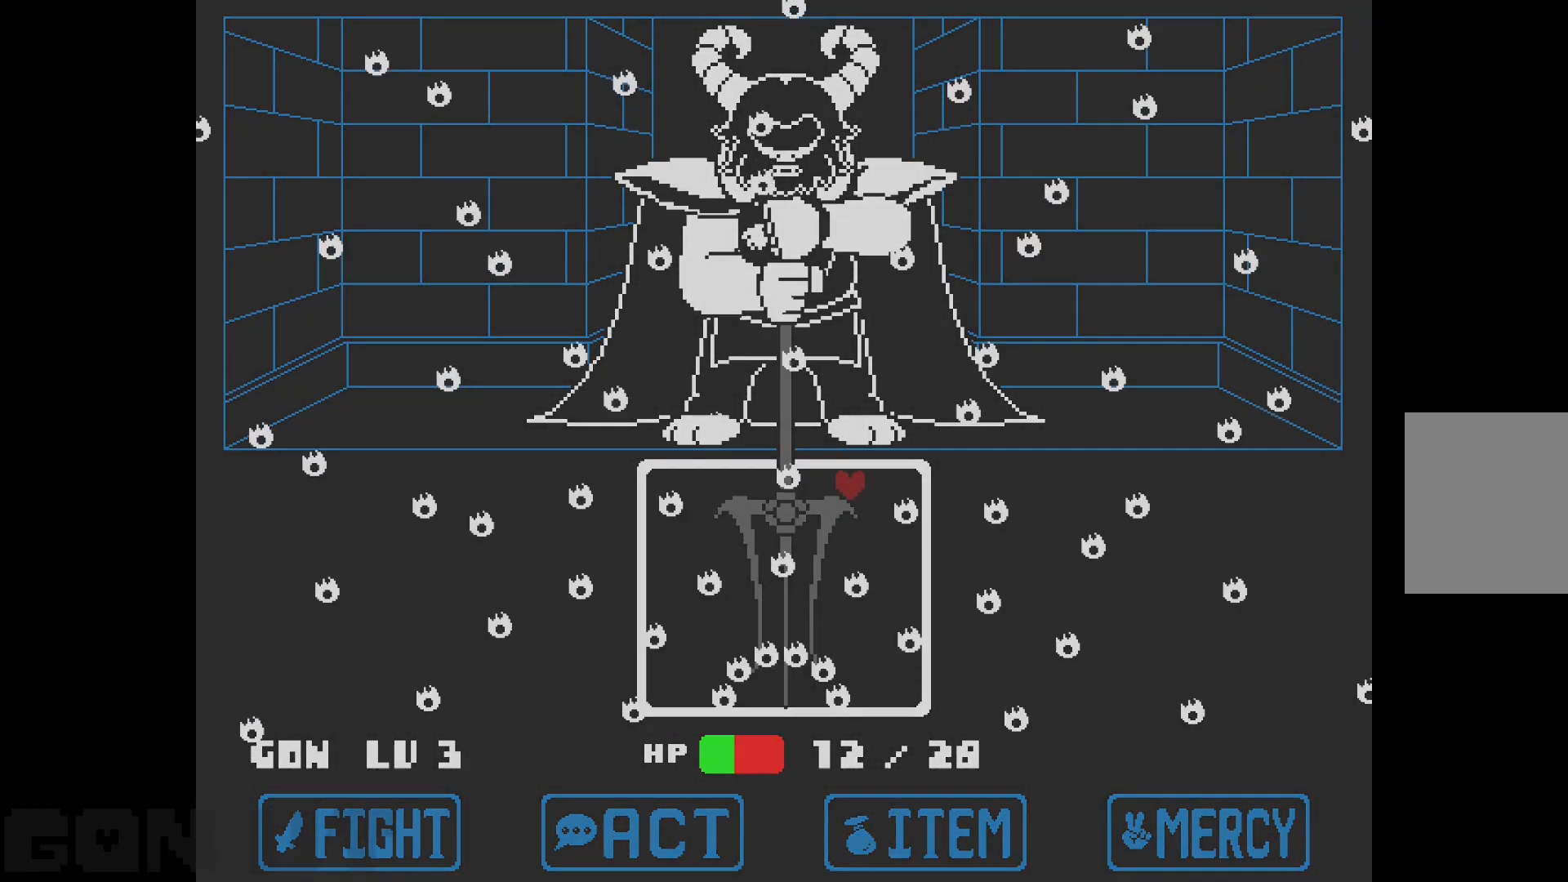
{"keys": [], "events": [[33, "left", "up"], [317, "right", "down"], [400, "right", "up"]]}
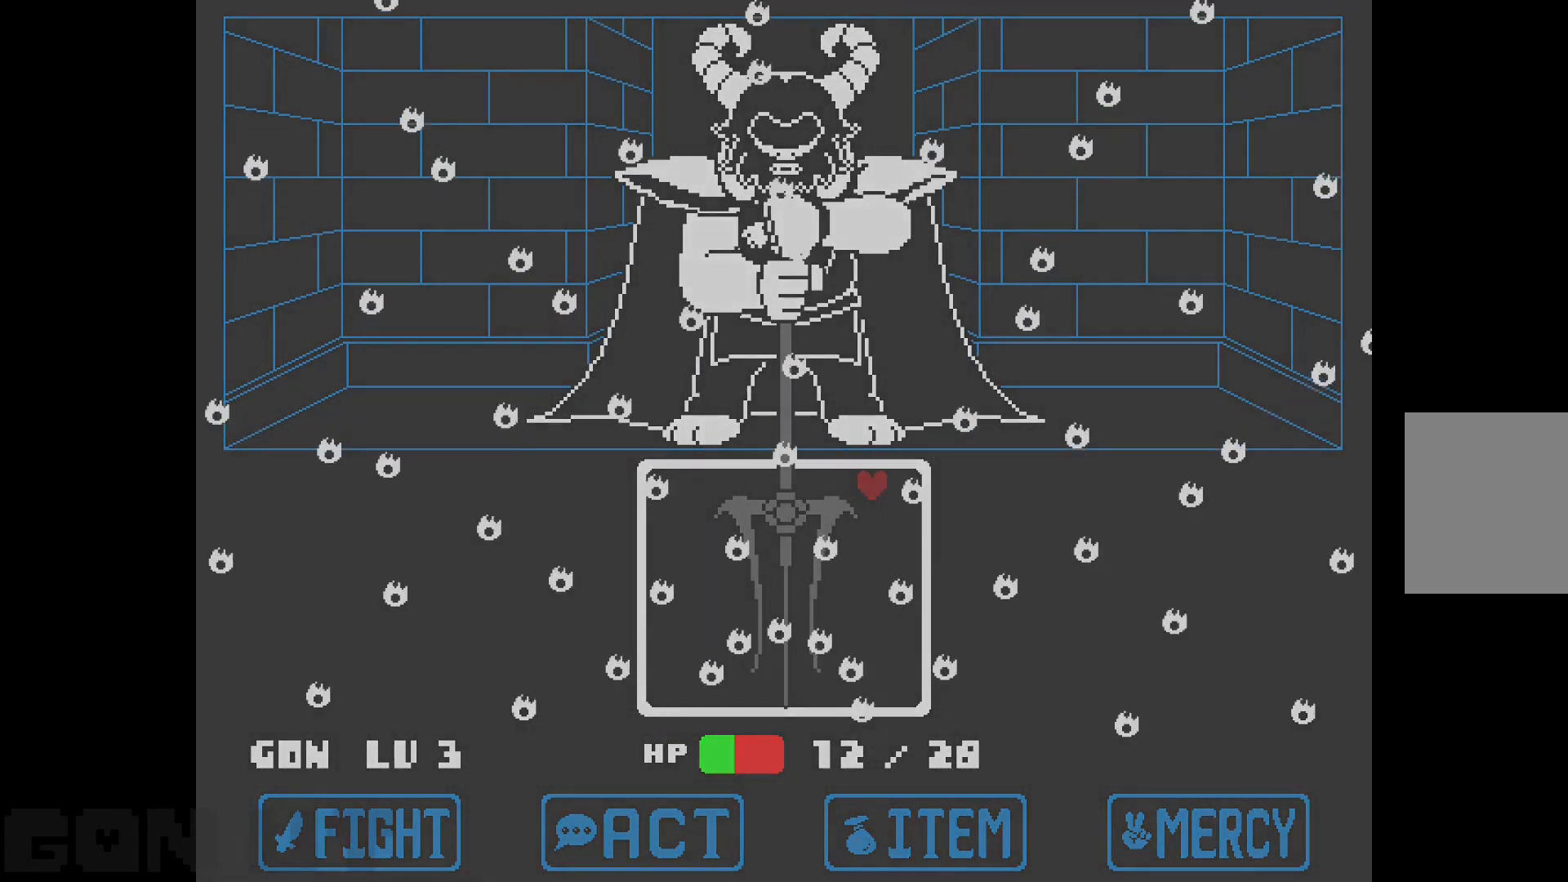
{"keys": ["left"], "events": [[483, "left", "down"]]}
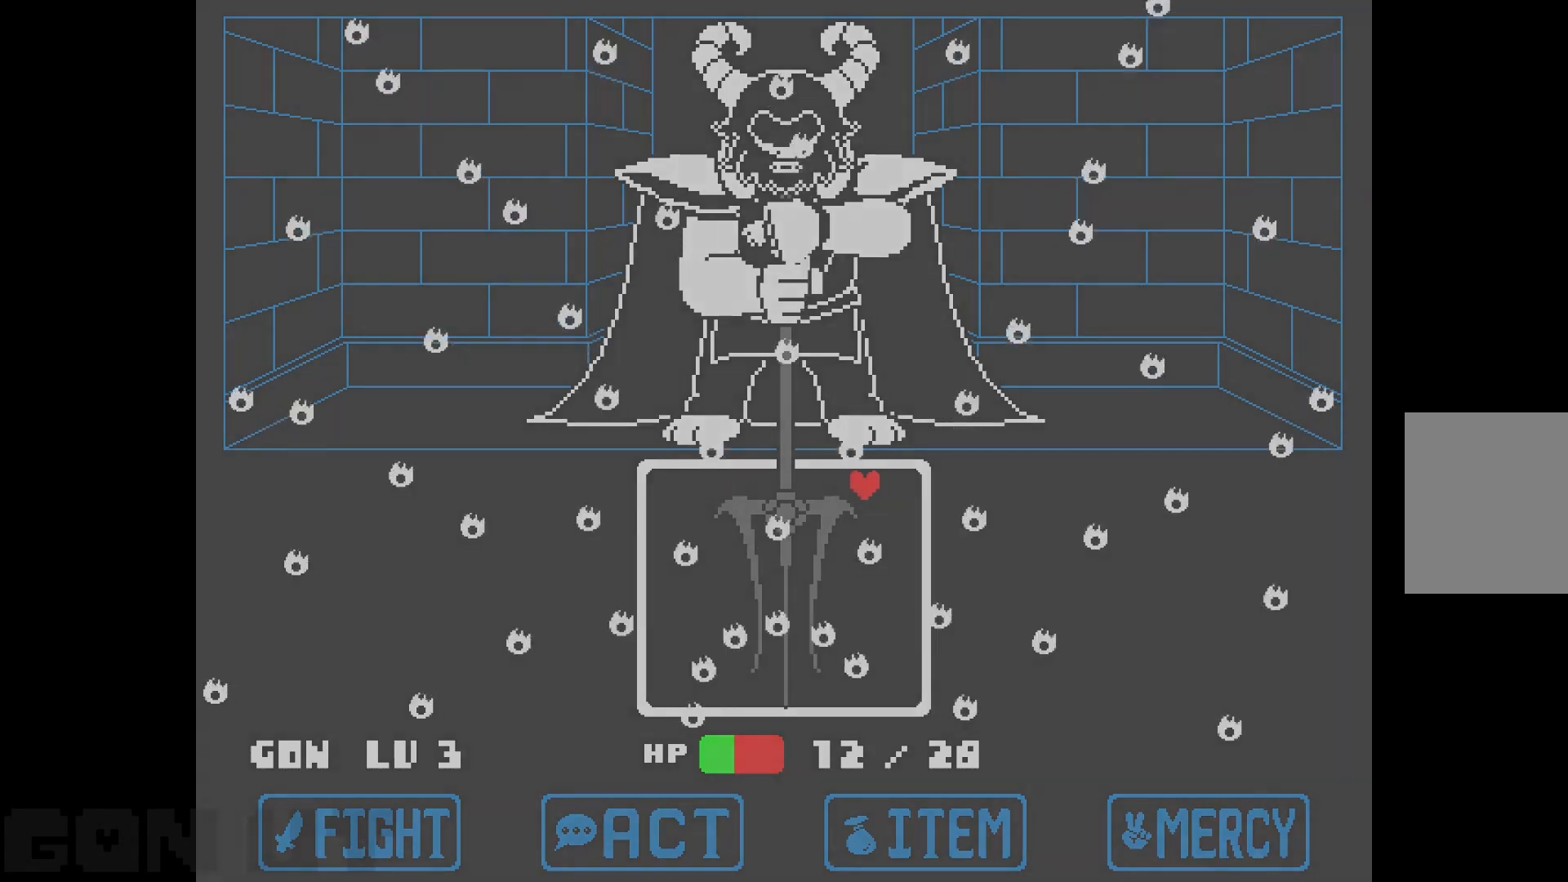
{"keys": [], "events": [[117, "left", "up"], [350, "right", "down"], [450, "right", "up"]]}
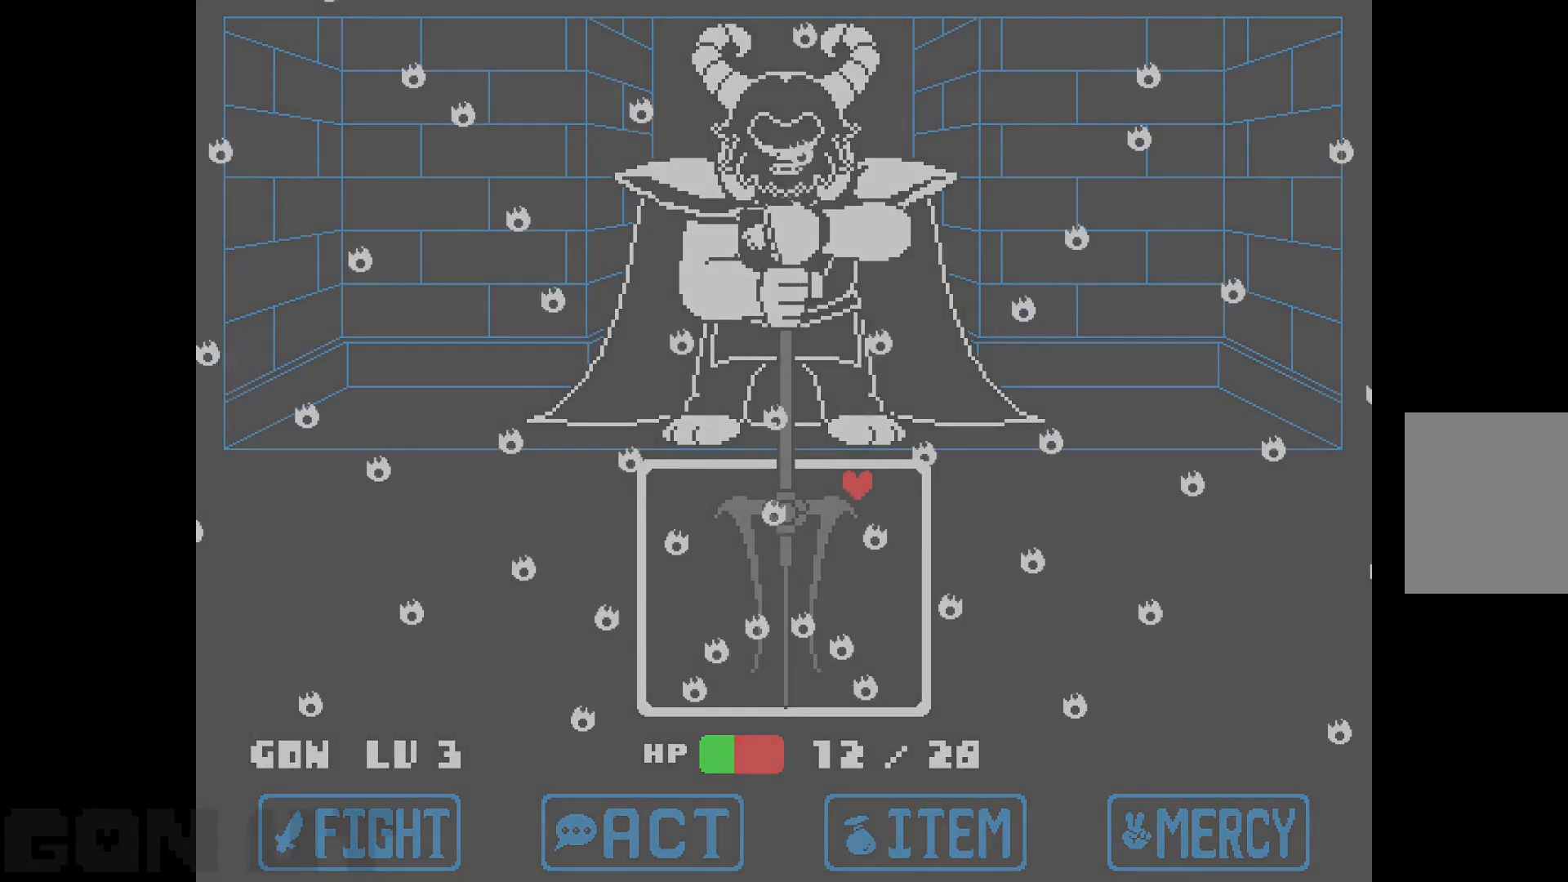
{"keys": [], "events": [[317, "right", "down"], [417, "right", "up"]]}
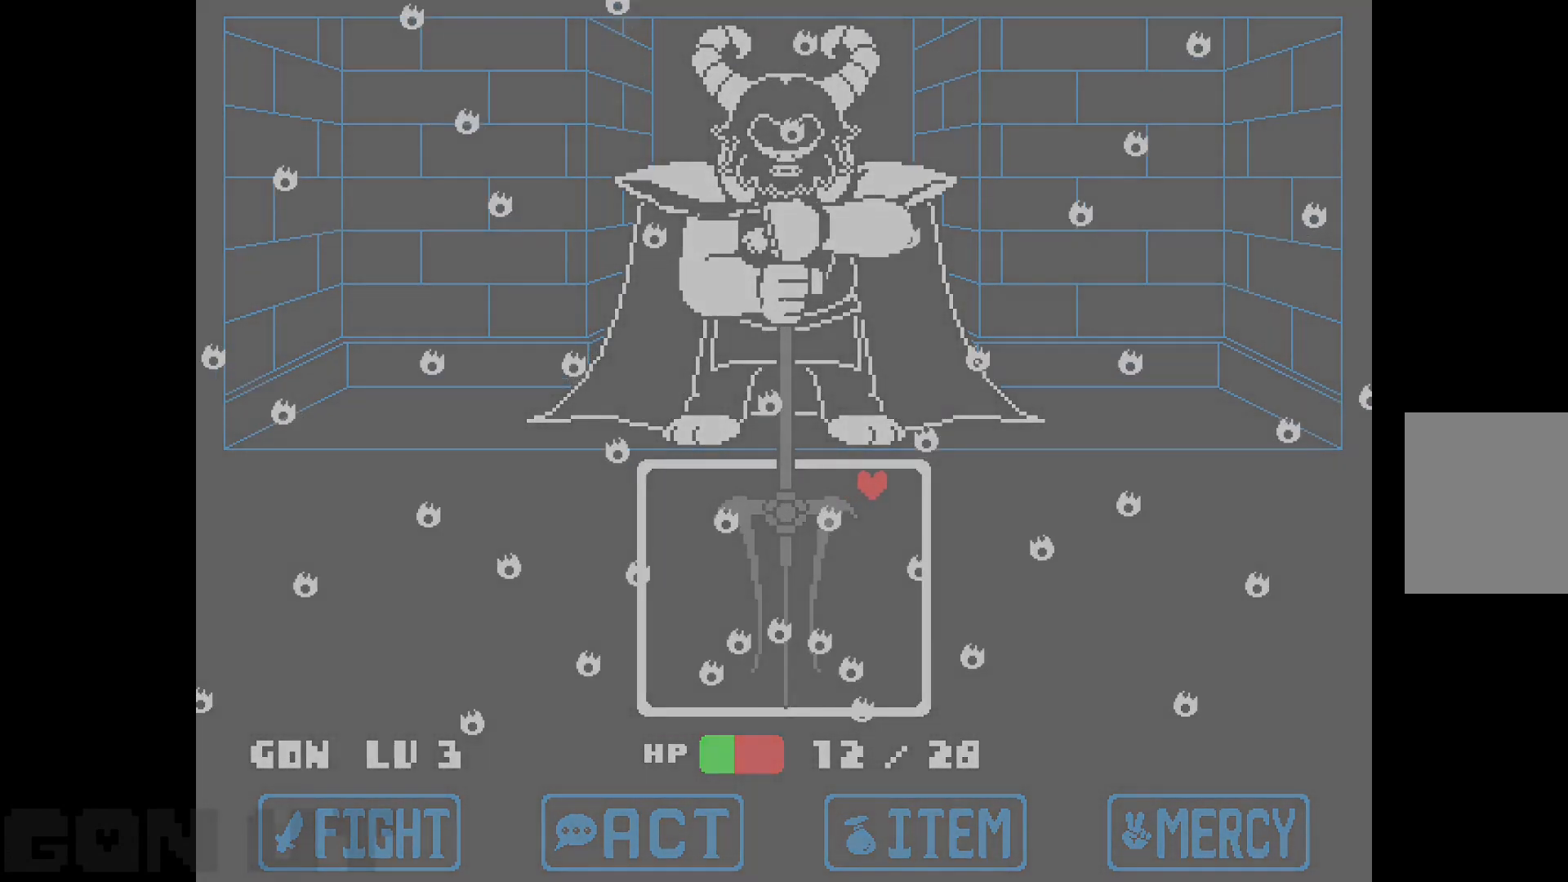
{"keys": ["left"], "events": [[433, "left", "down"]]}
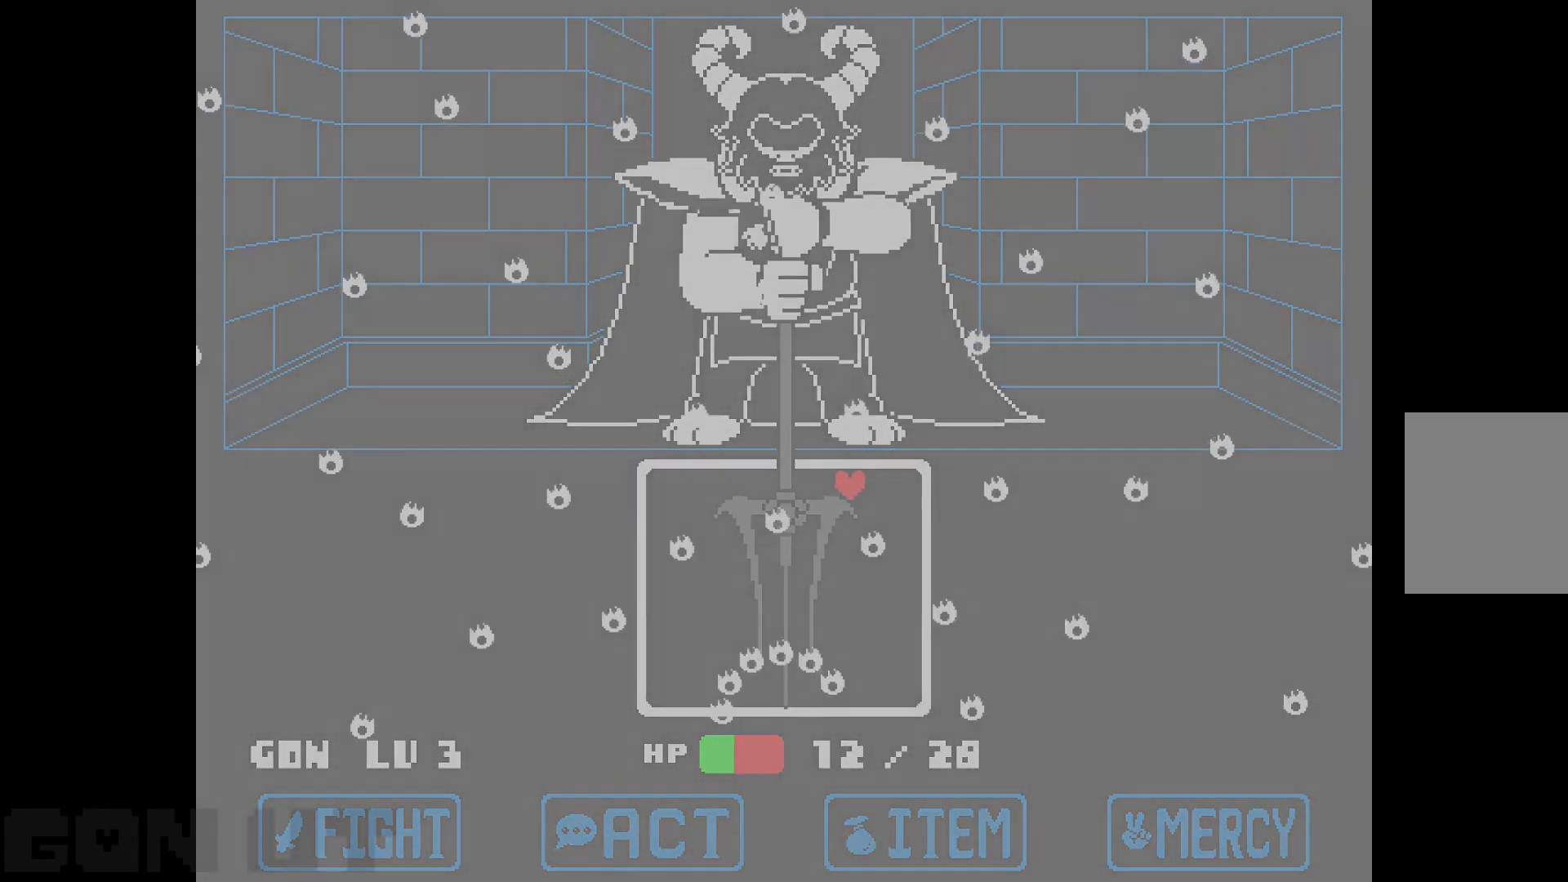
{"keys": [], "events": [[67, "left", "up"], [400, "right", "down"], [483, "right", "up"]]}
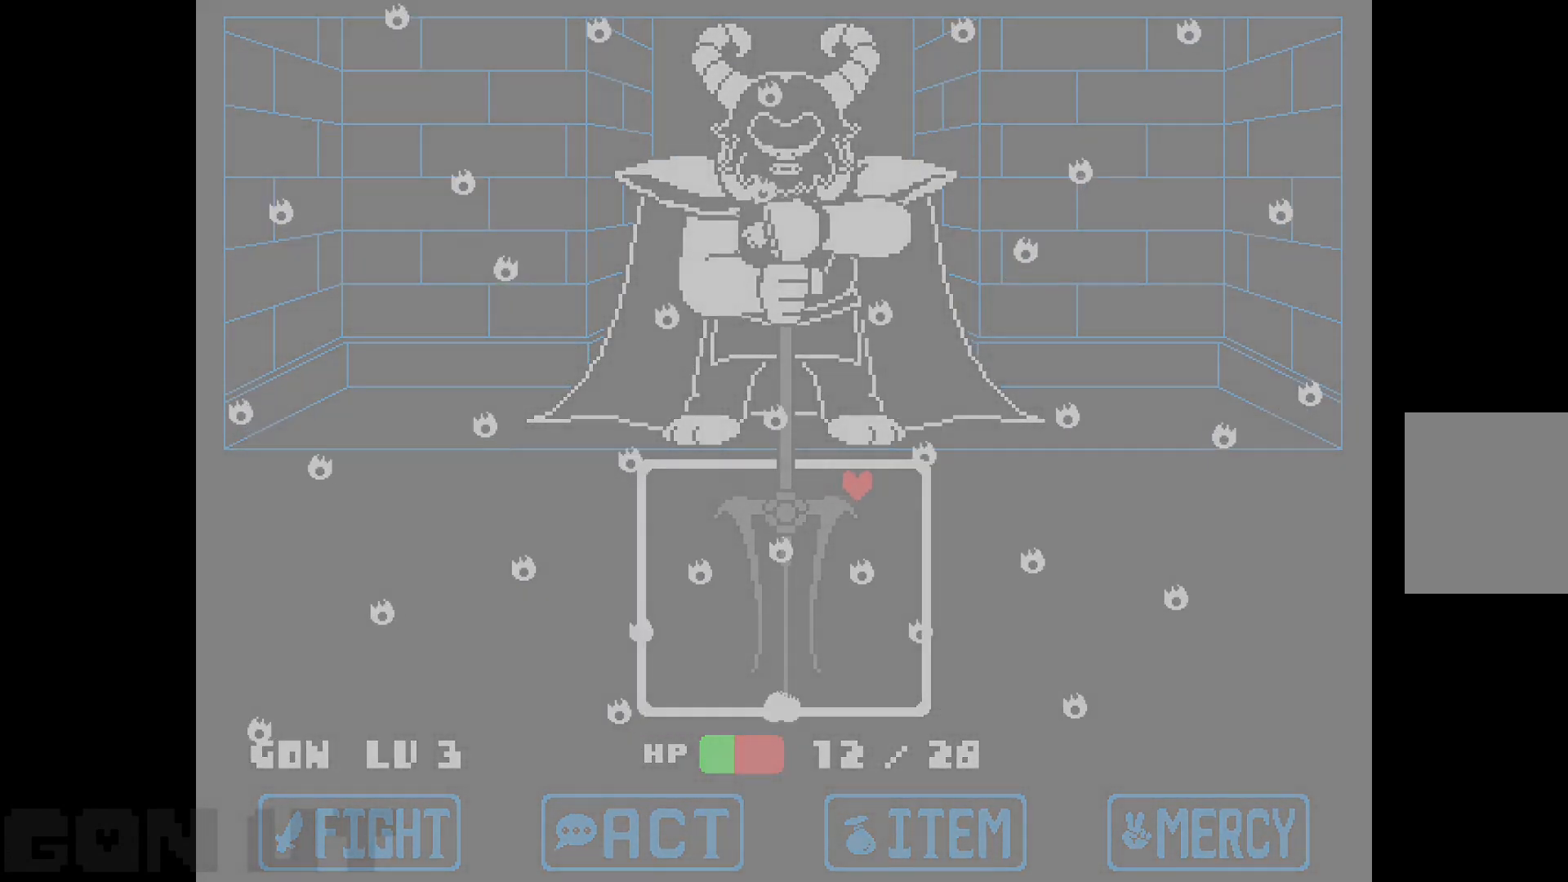
{"keys": [], "events": [[100, "left", "down"], [133, "left", "up"]]}
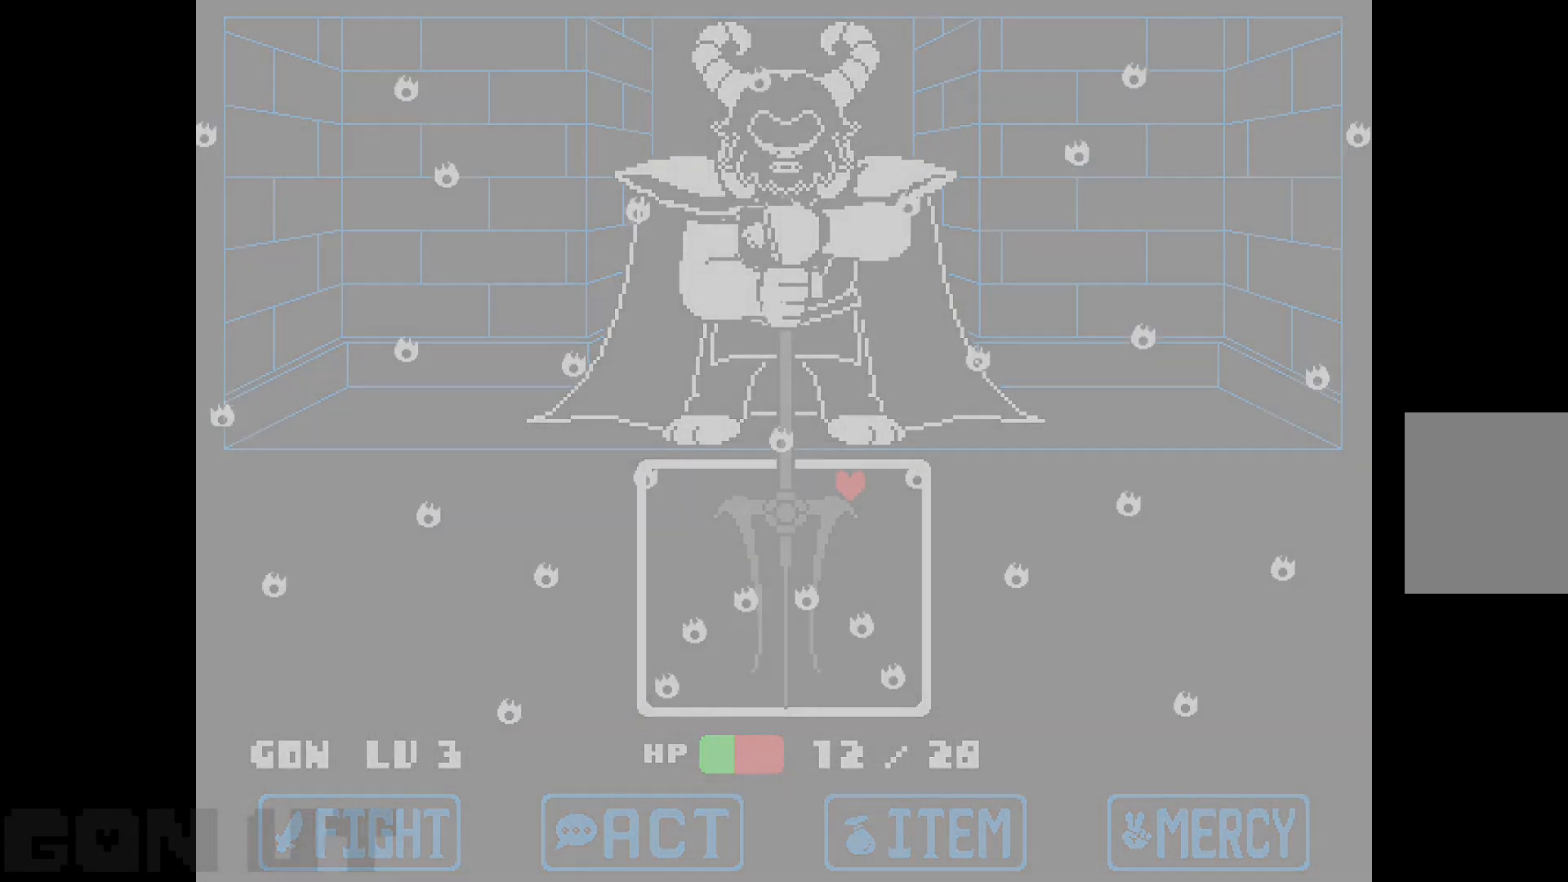
{"keys": ["right"], "events": [[67, "right", "down"], [200, "right", "up"], [417, "right", "down"]]}
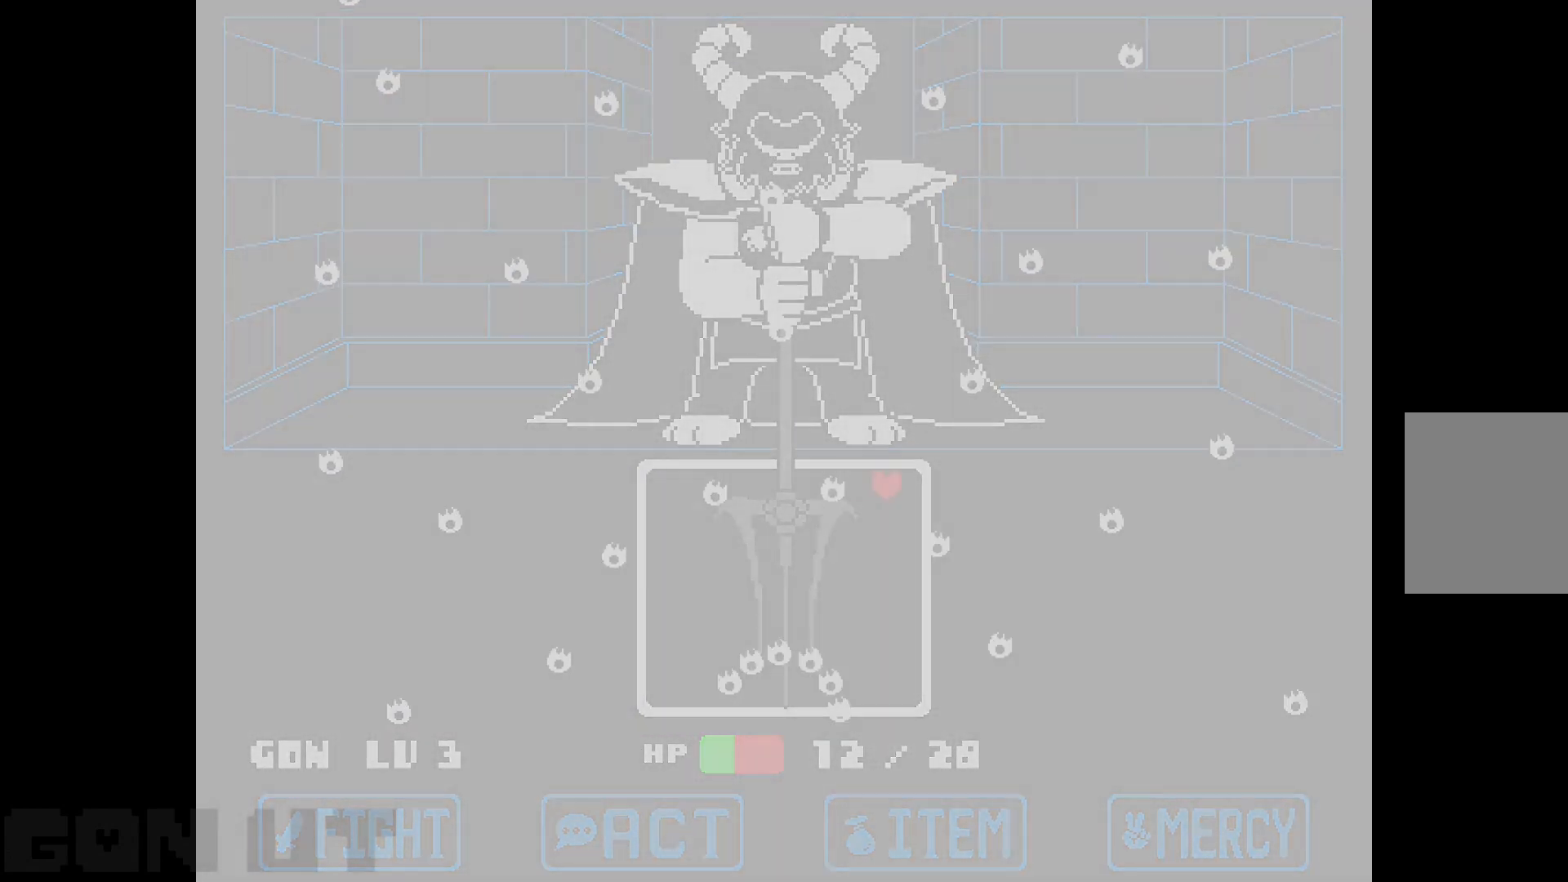
{"keys": [], "events": [[17, "right", "up"], [267, "left", "down"], [433, "left", "up"]]}
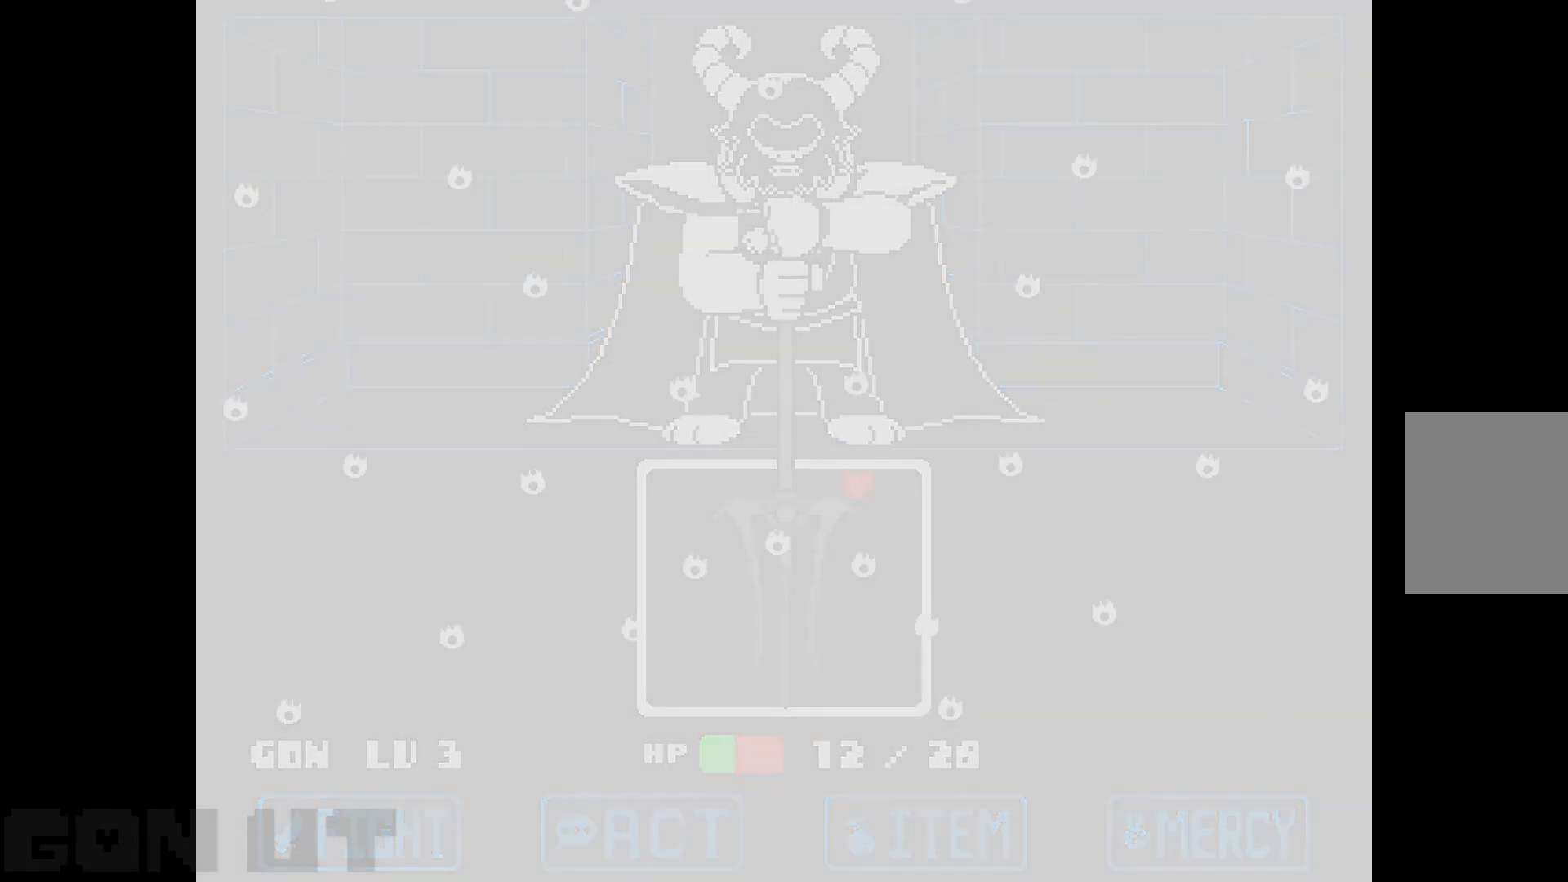
{"keys": [], "events": [[317, "left", "down"], [367, "left", "up"]]}
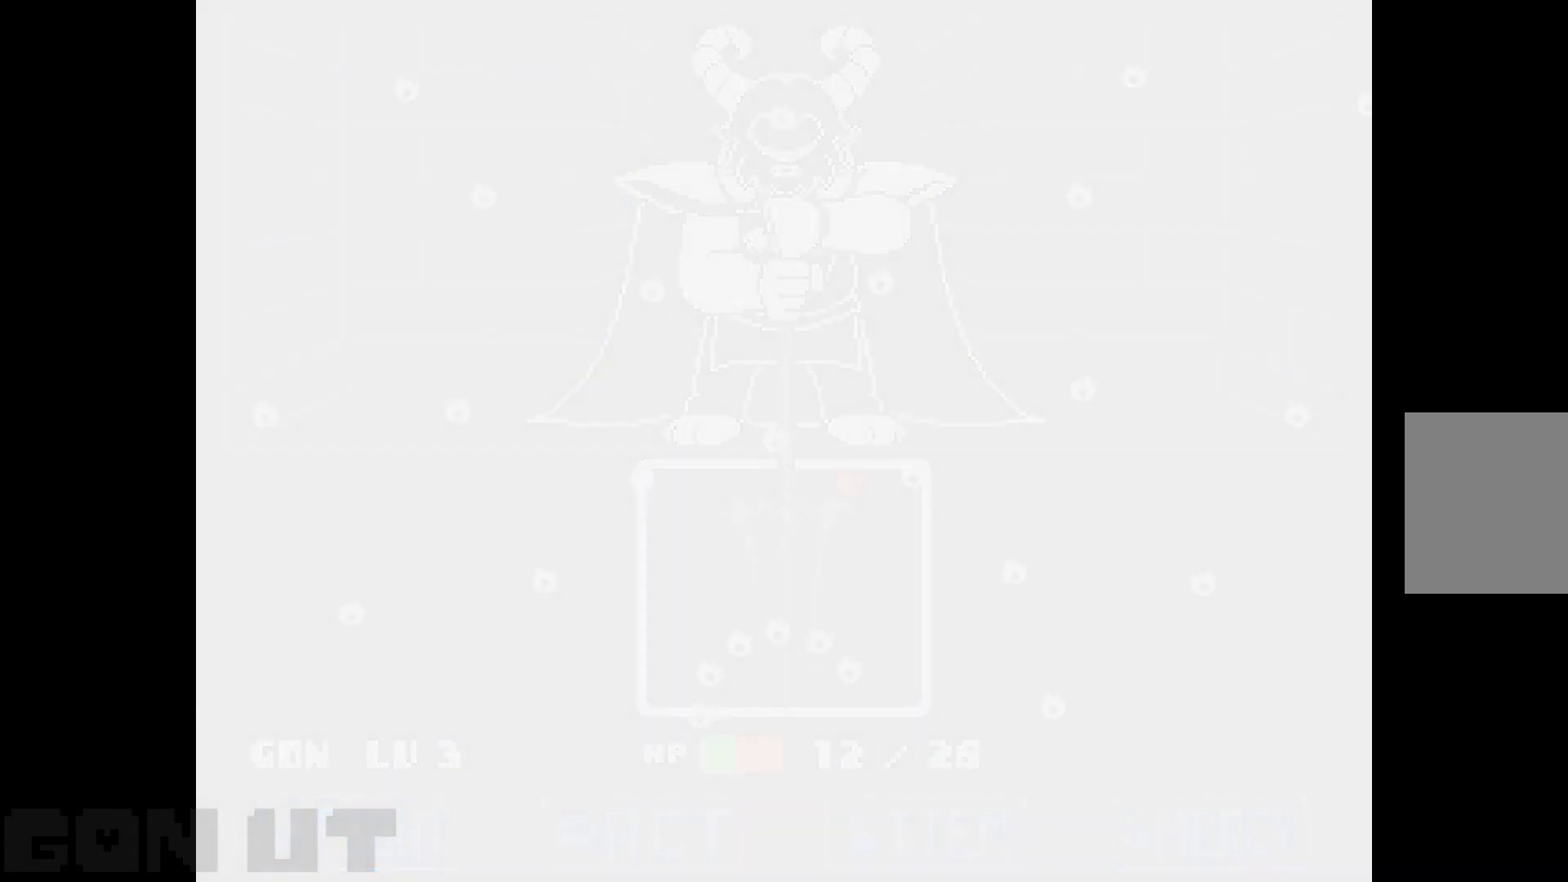
{"keys": [], "events": [[433, "left", "down"], [483, "left", "up"]]}
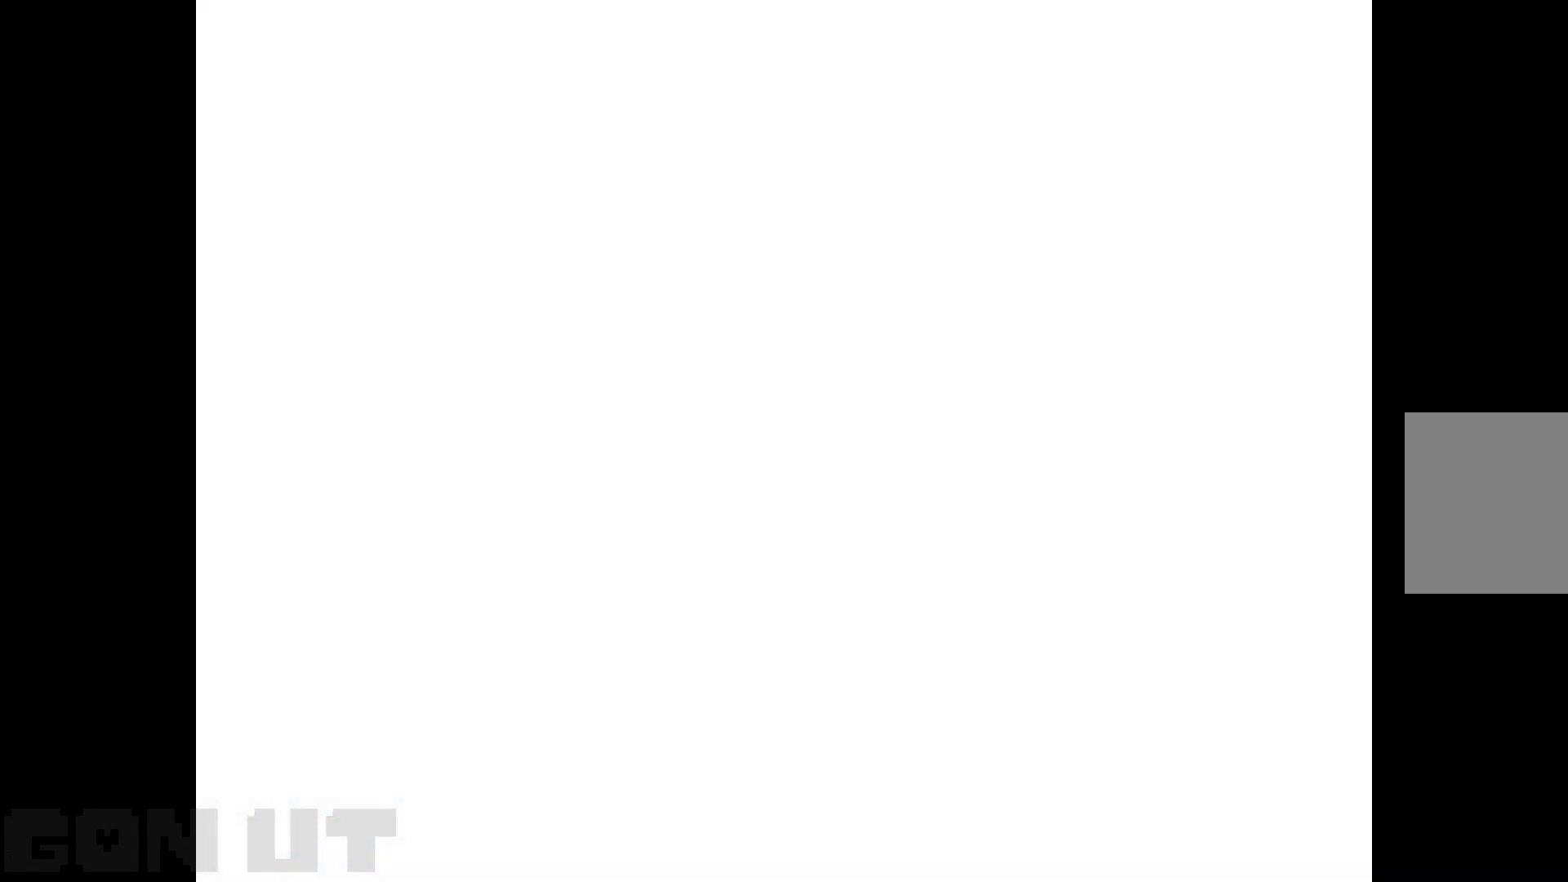
{"keys": [], "events": []}
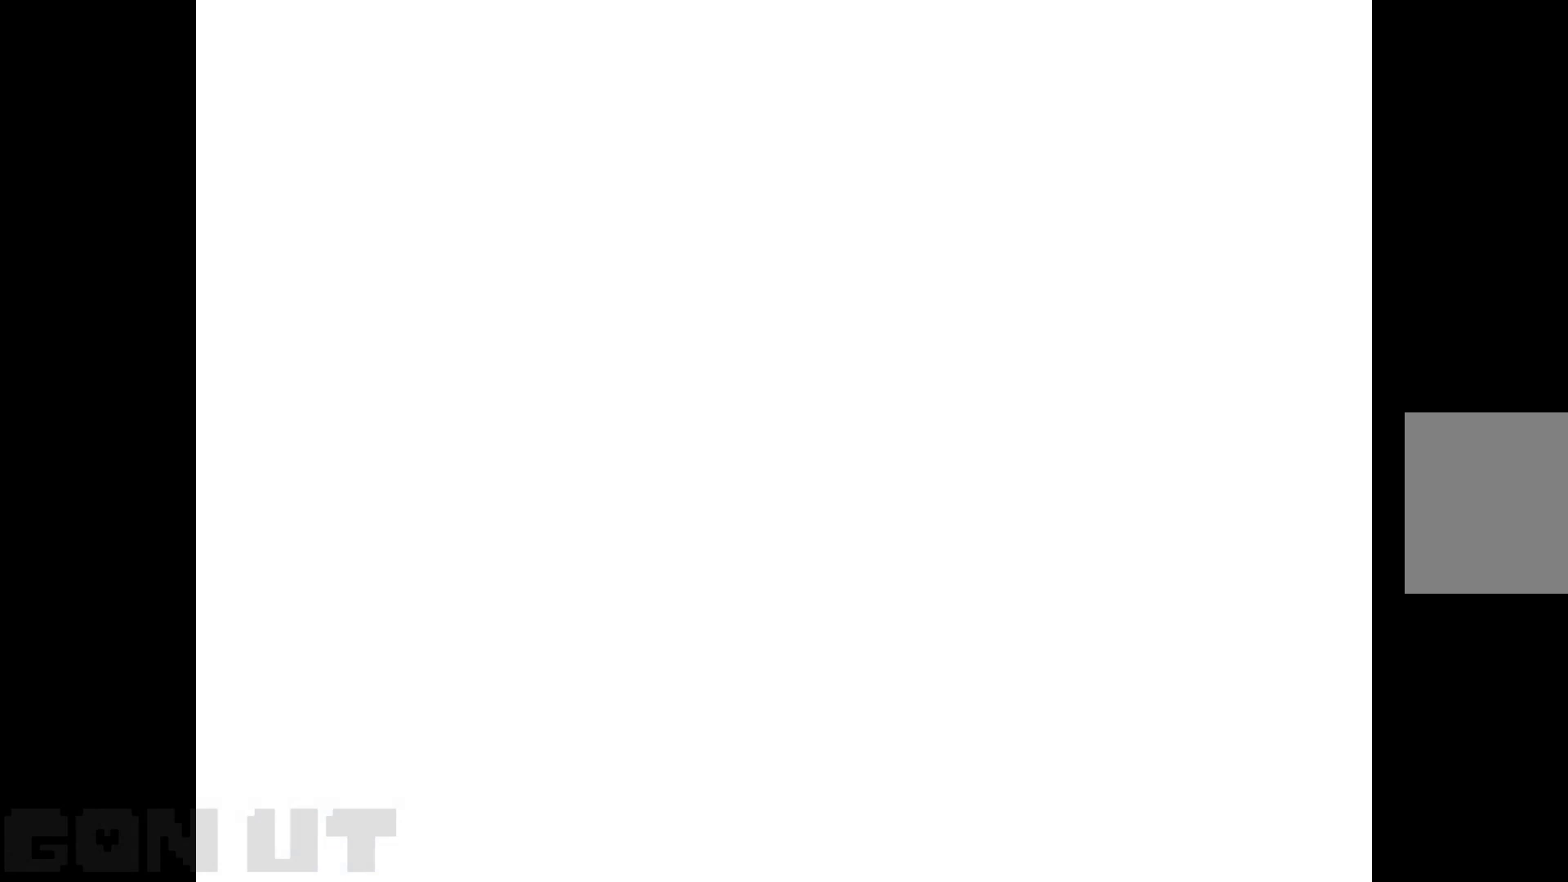
{"keys": [], "events": []}
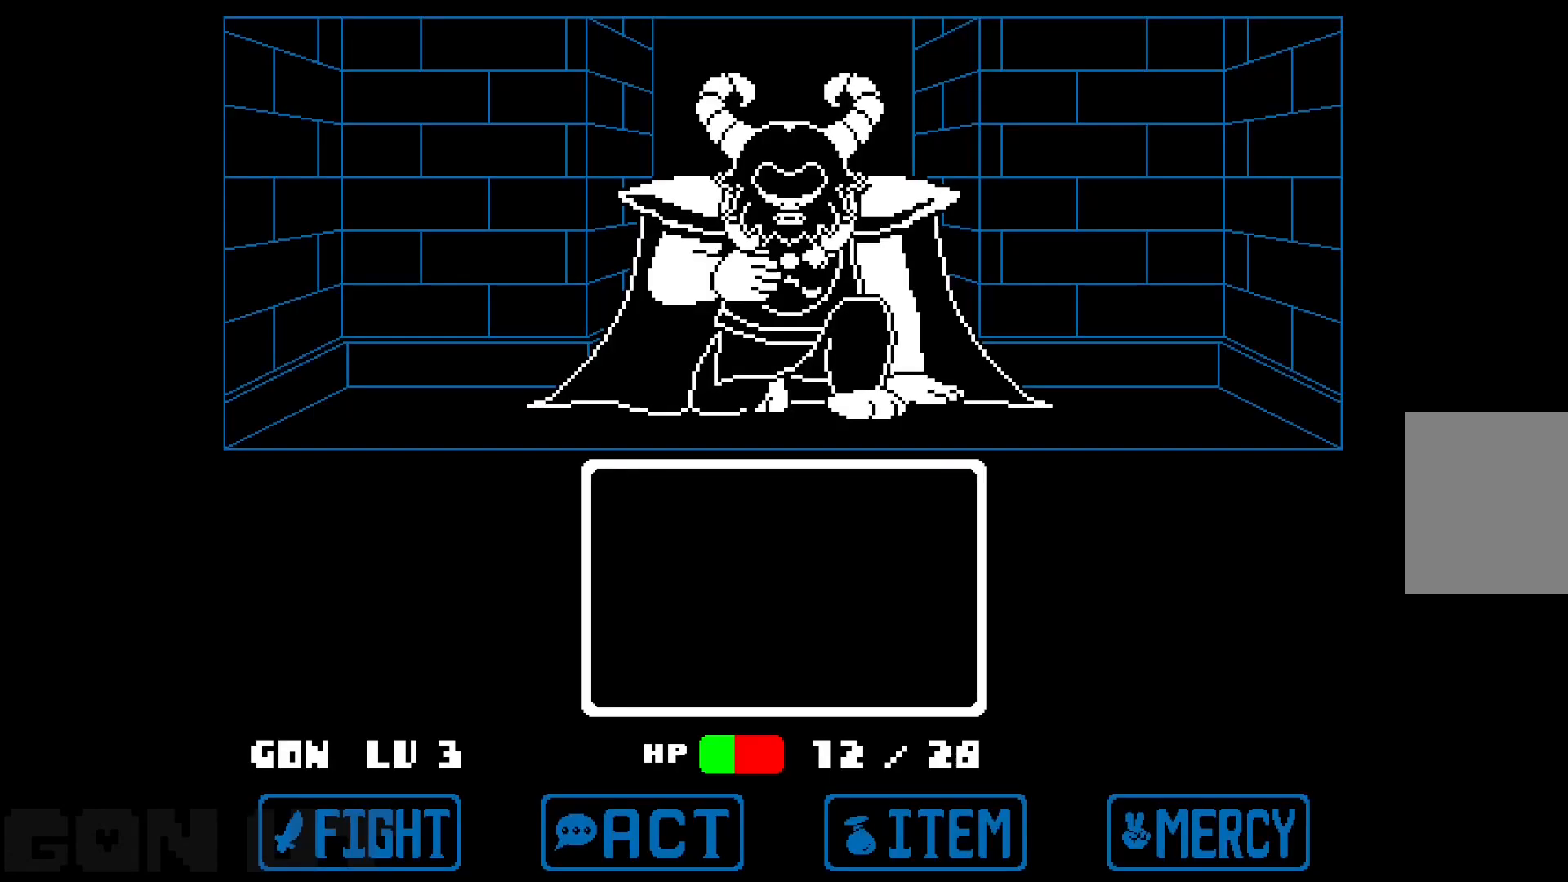
{"keys": [], "events": []}
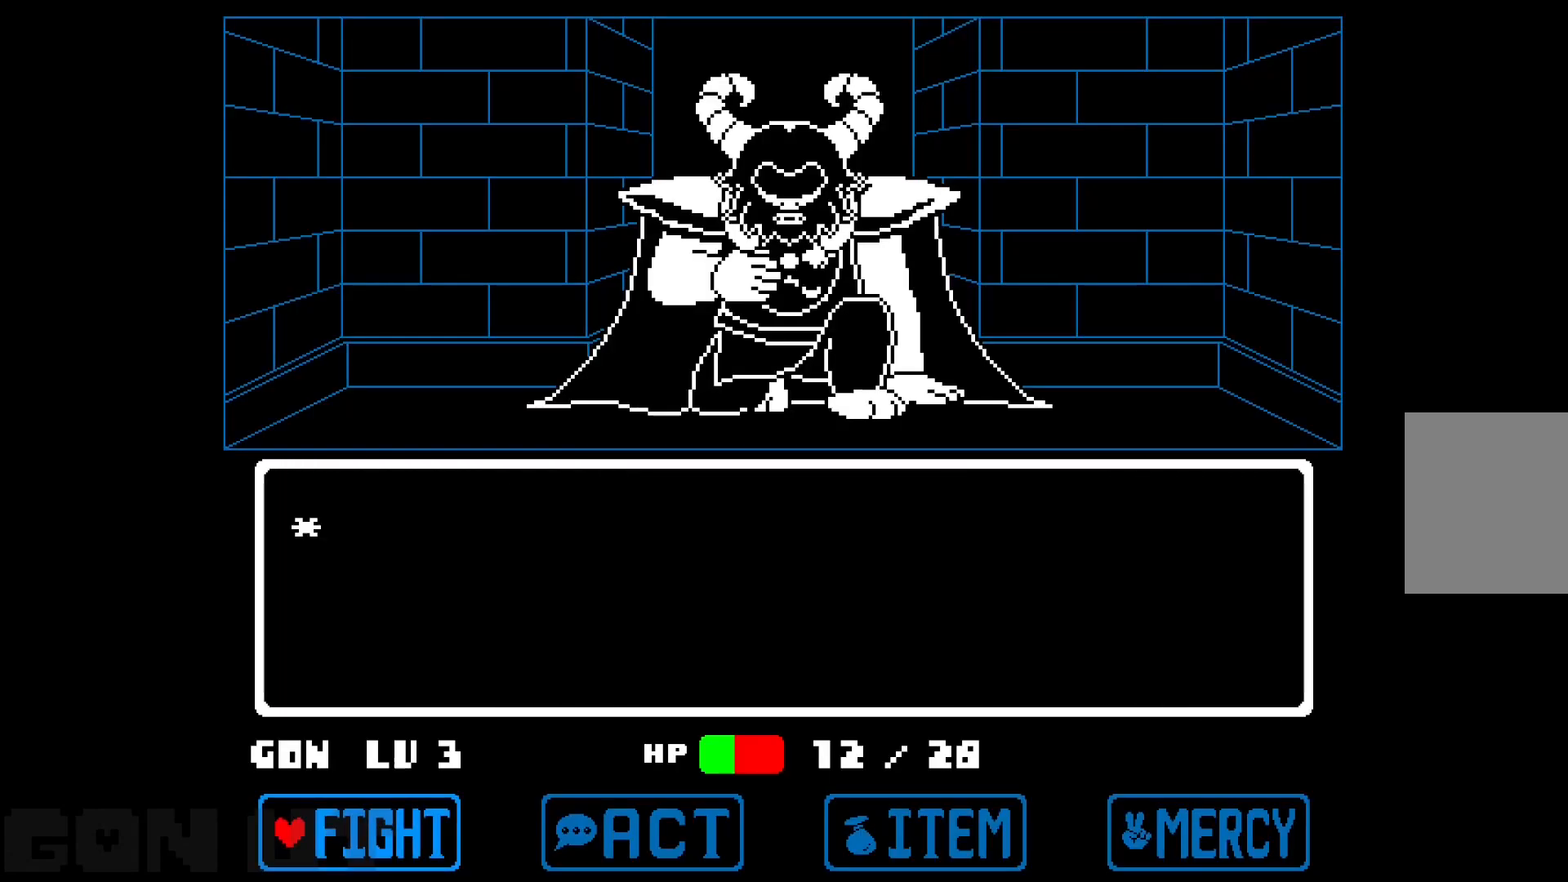
{"keys": [], "events": [[200, "c", "down"], [400, "c", "up"]]}
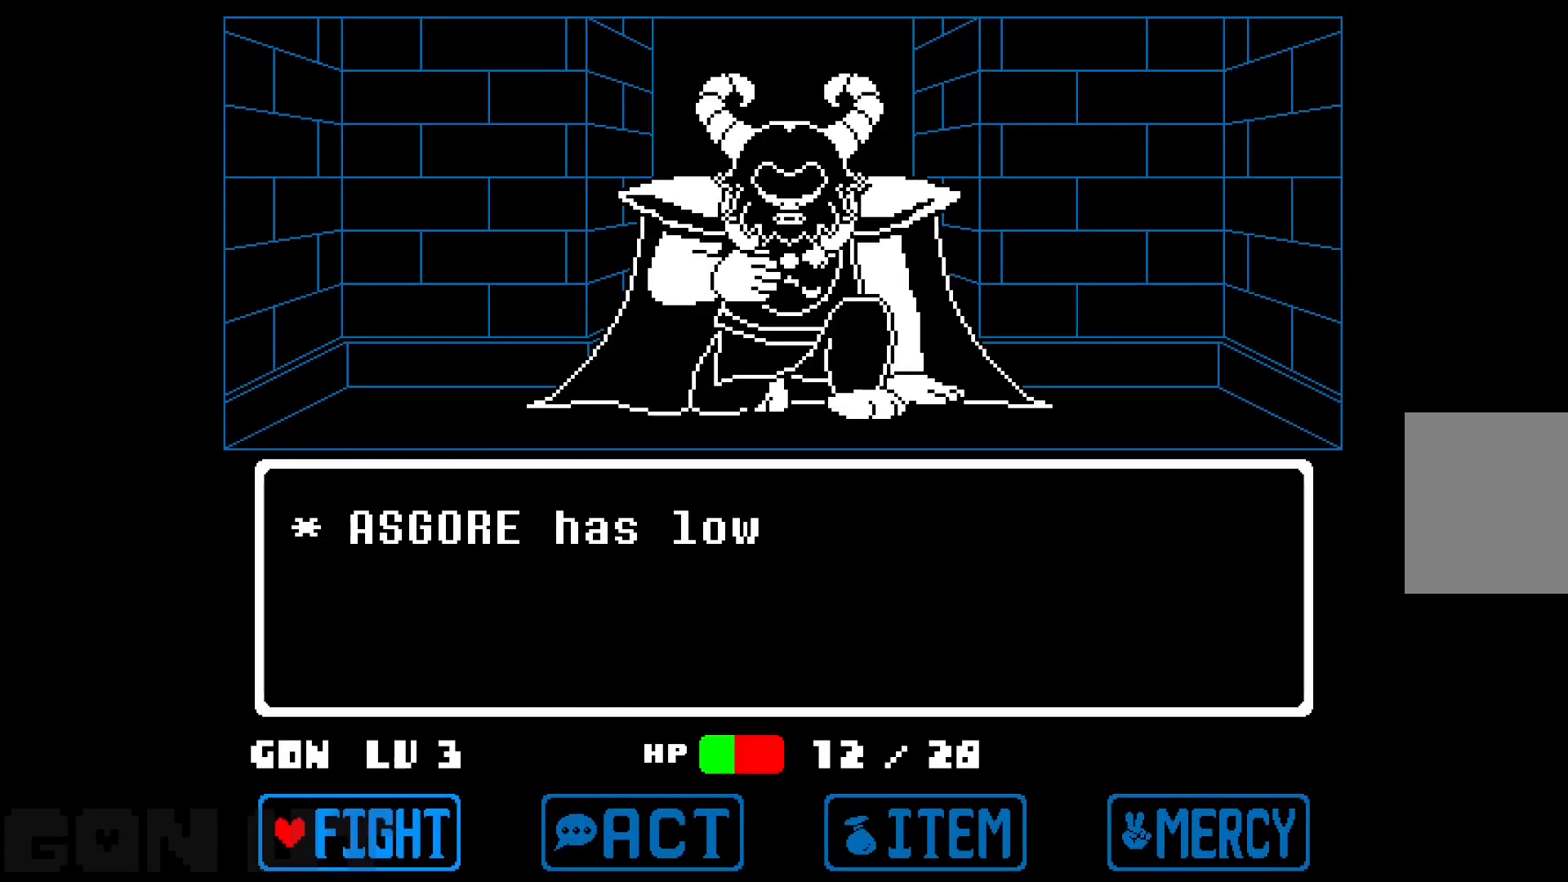
{"keys": [], "events": []}
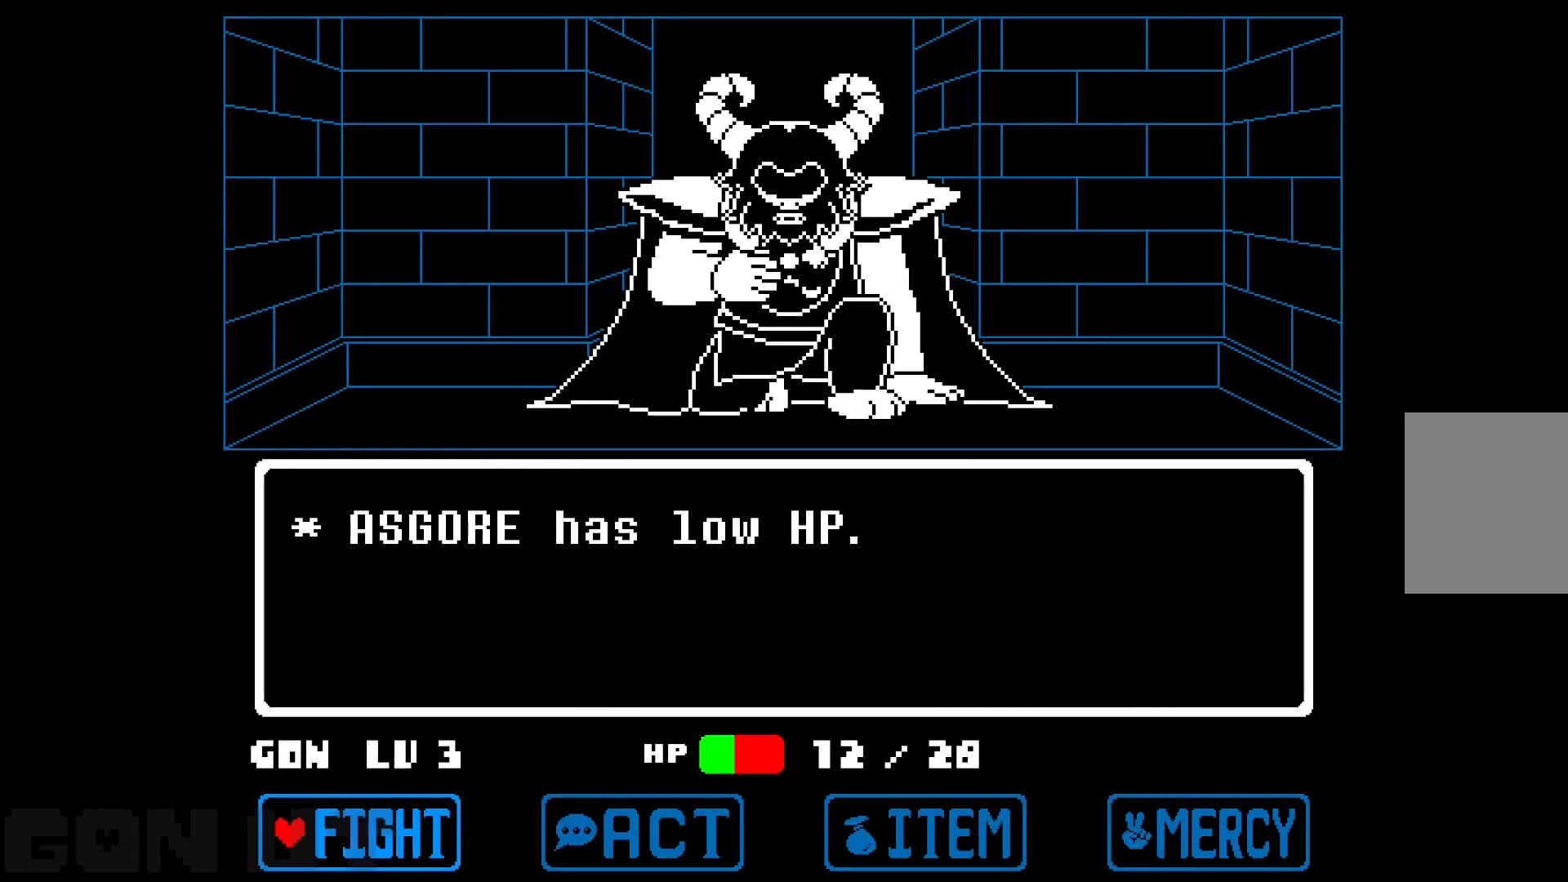
{"keys": [], "events": [[50, "z", "down"], [150, "z", "up"], [250, "z", "down"], [333, "z", "up"]]}
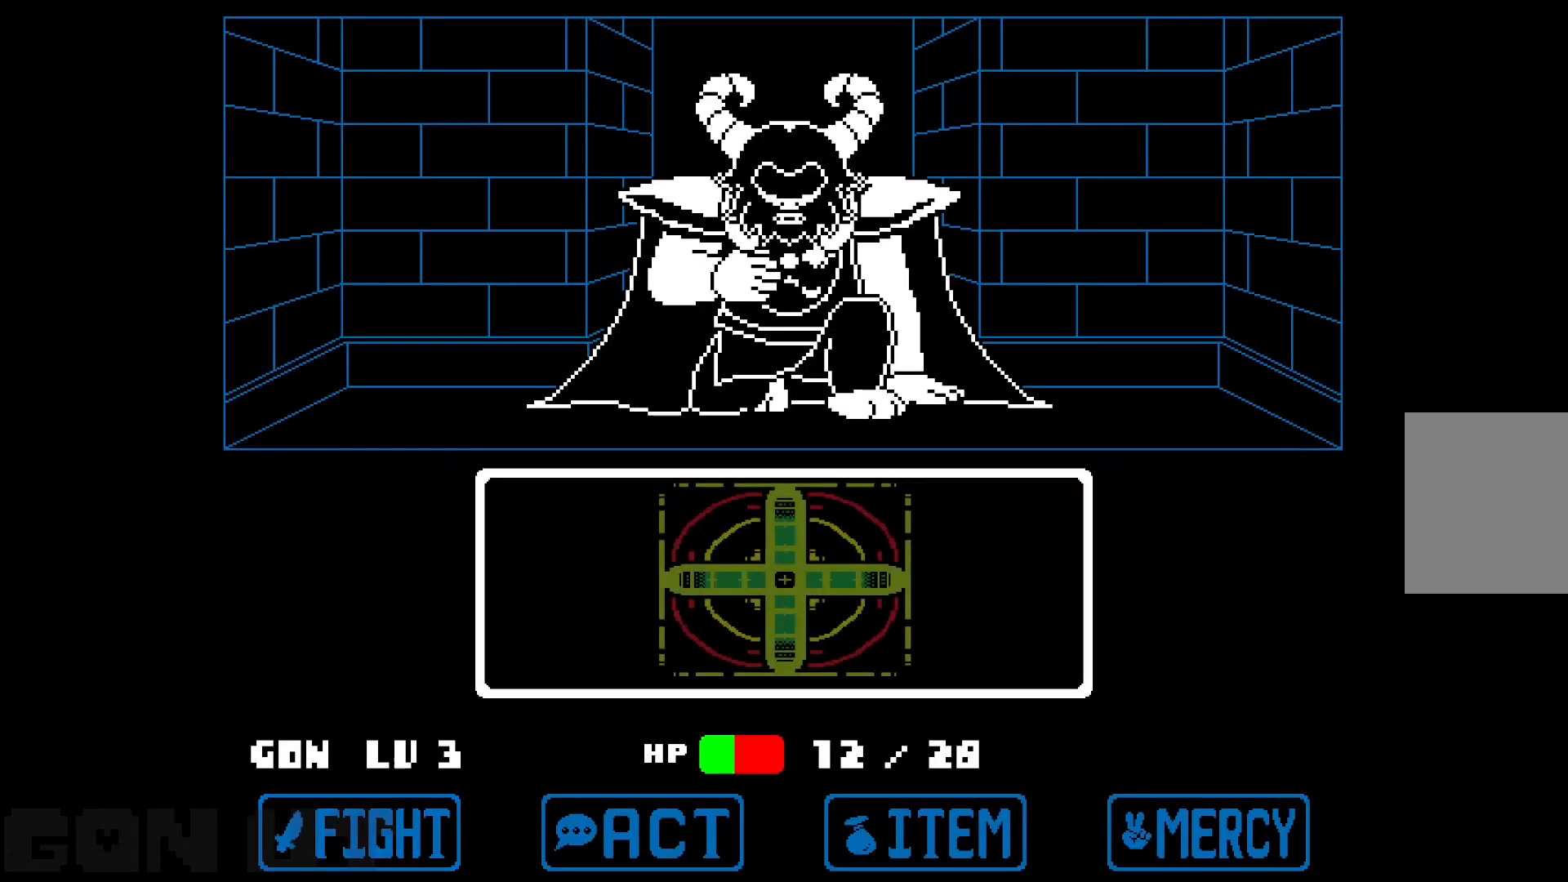
{"keys": [], "events": []}
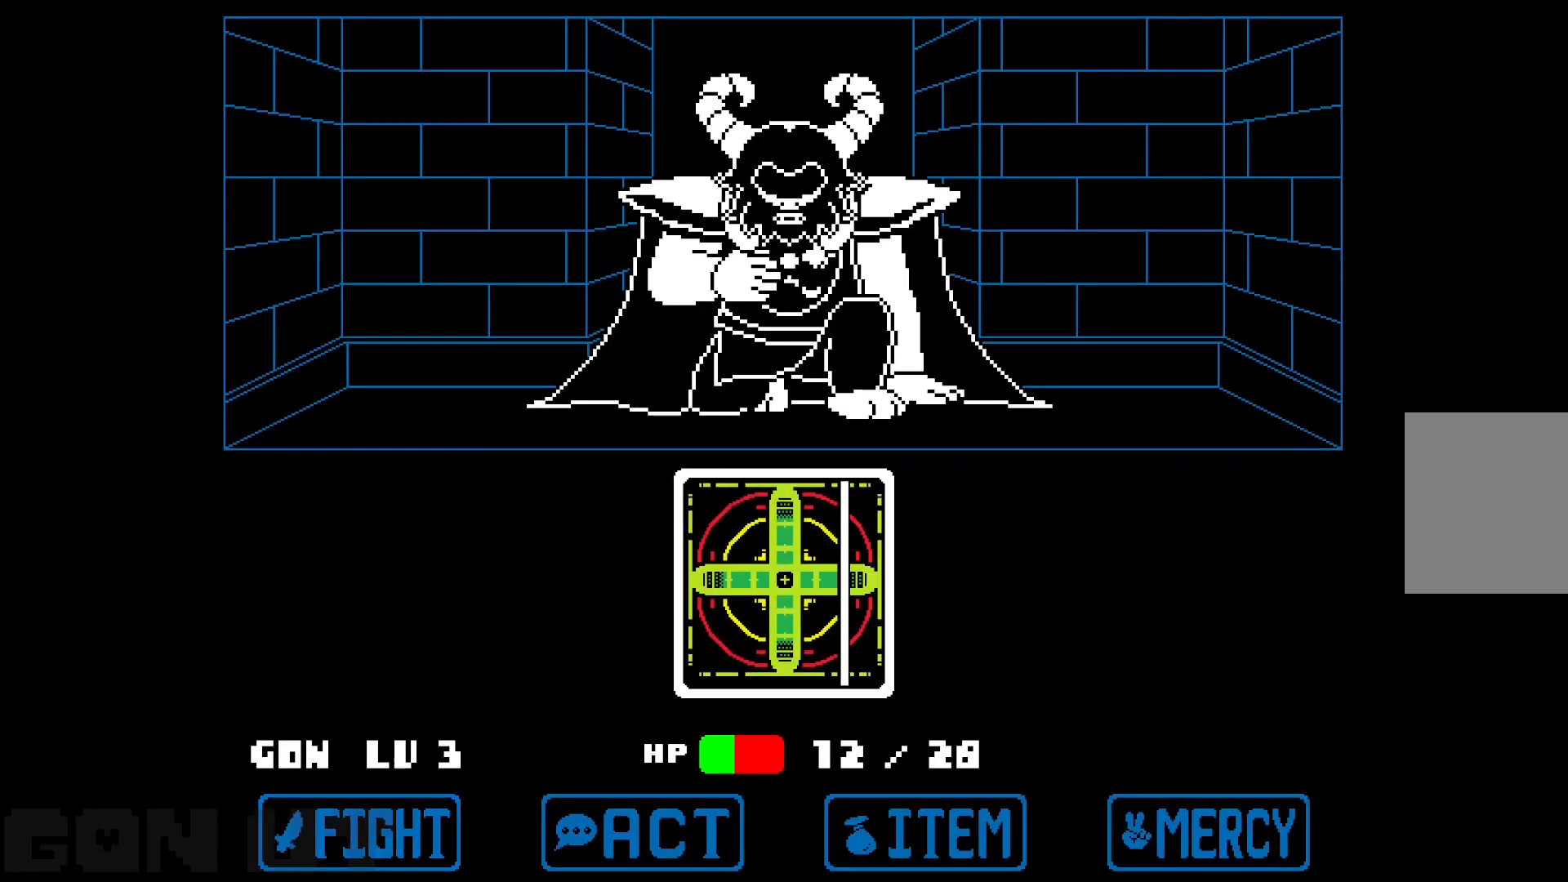
{"keys": [], "events": [[217, "z", "down"], [317, "z", "up"]]}
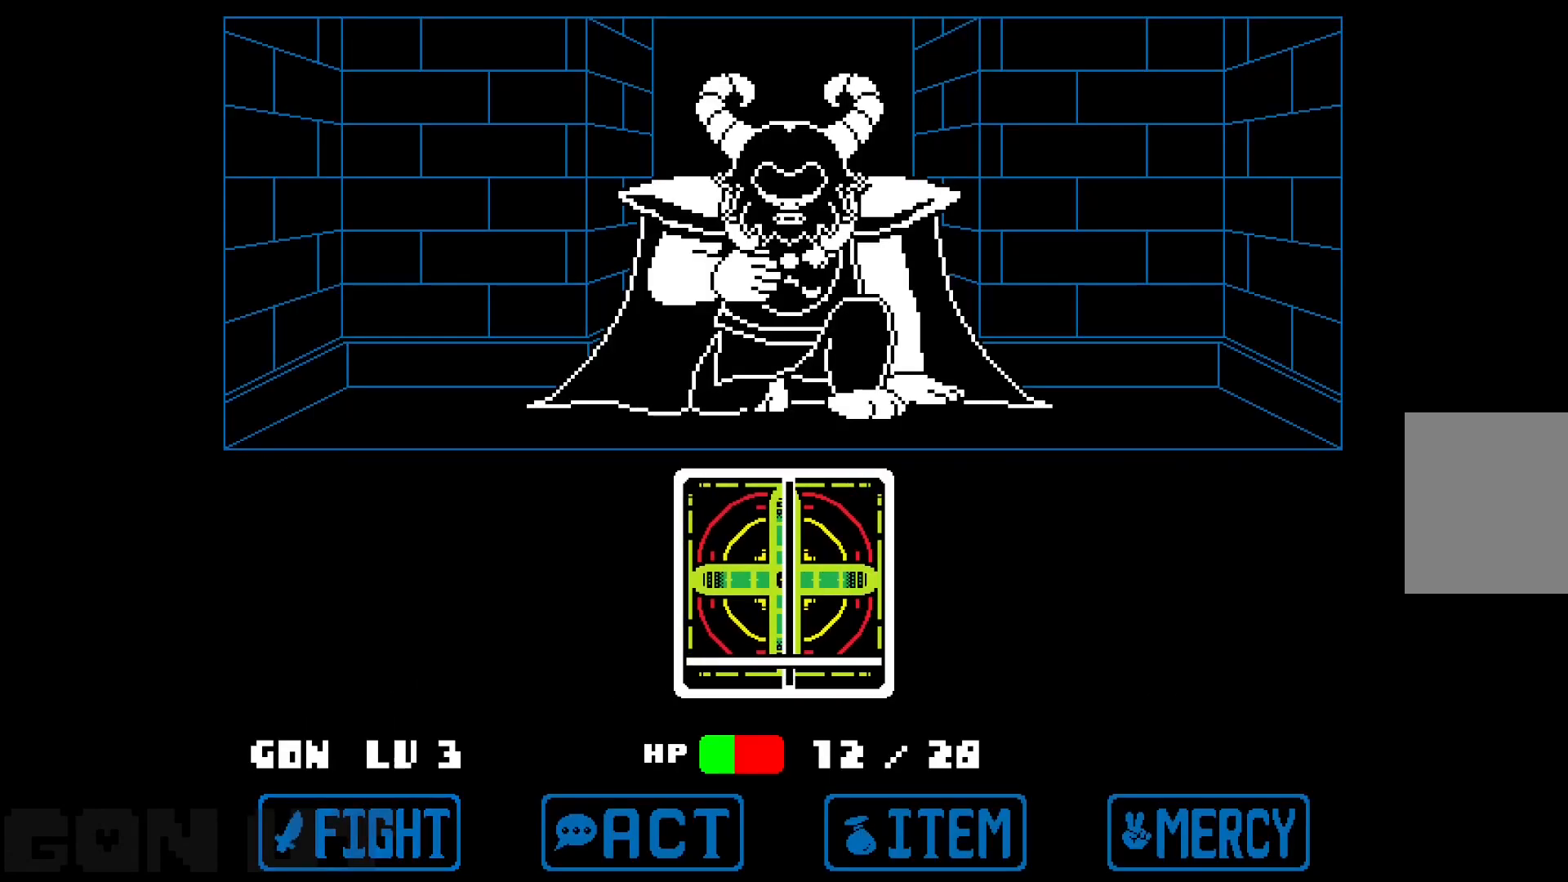
{"keys": [], "events": [[283, "z", "down"], [433, "z", "up"]]}
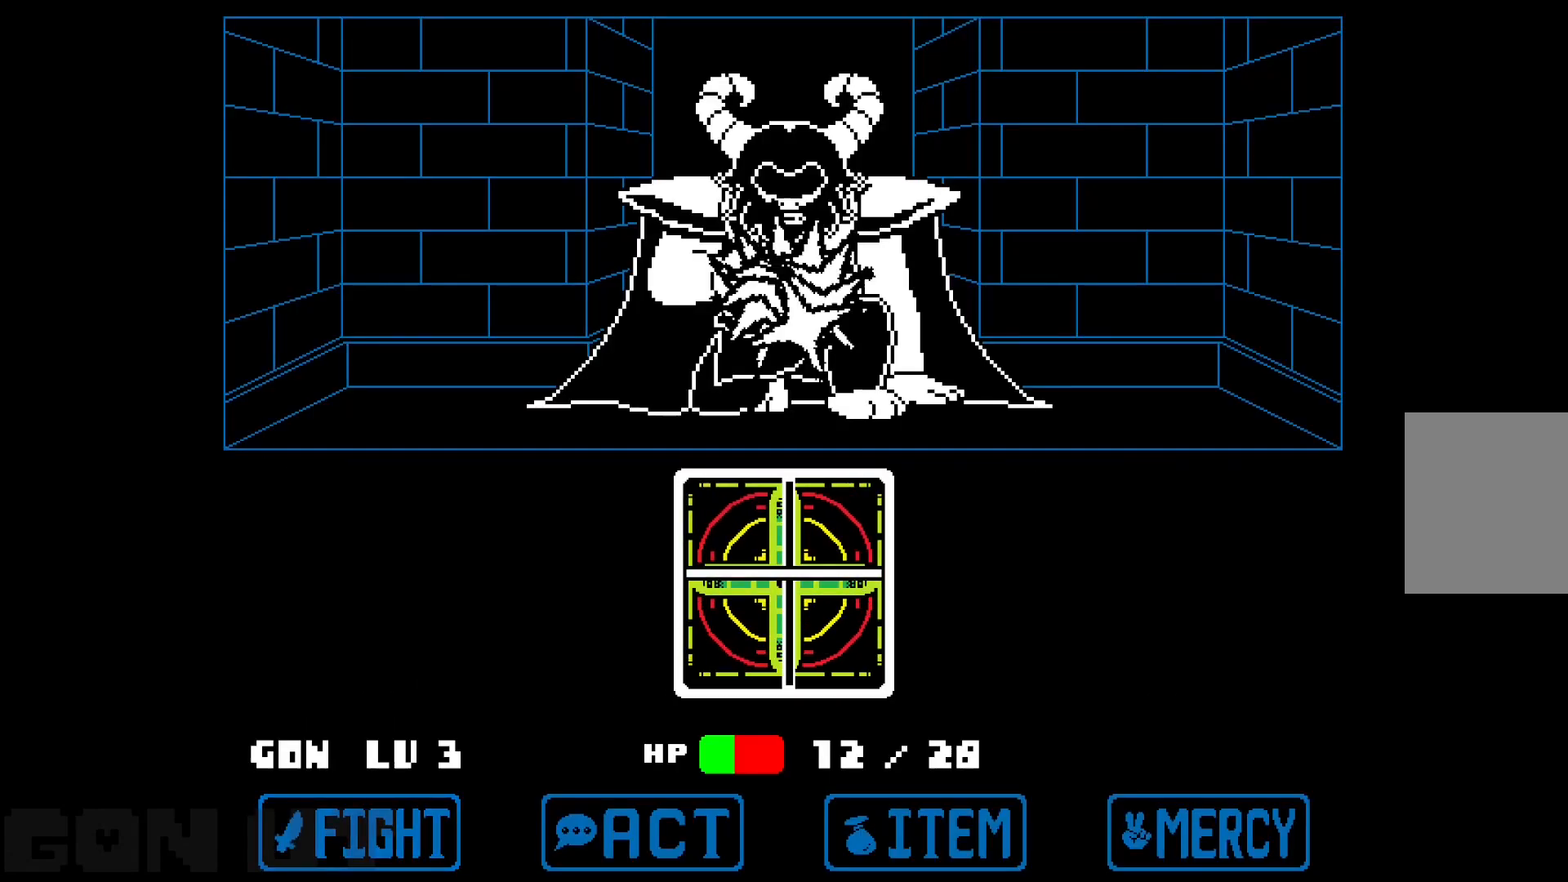
{"keys": [], "events": []}
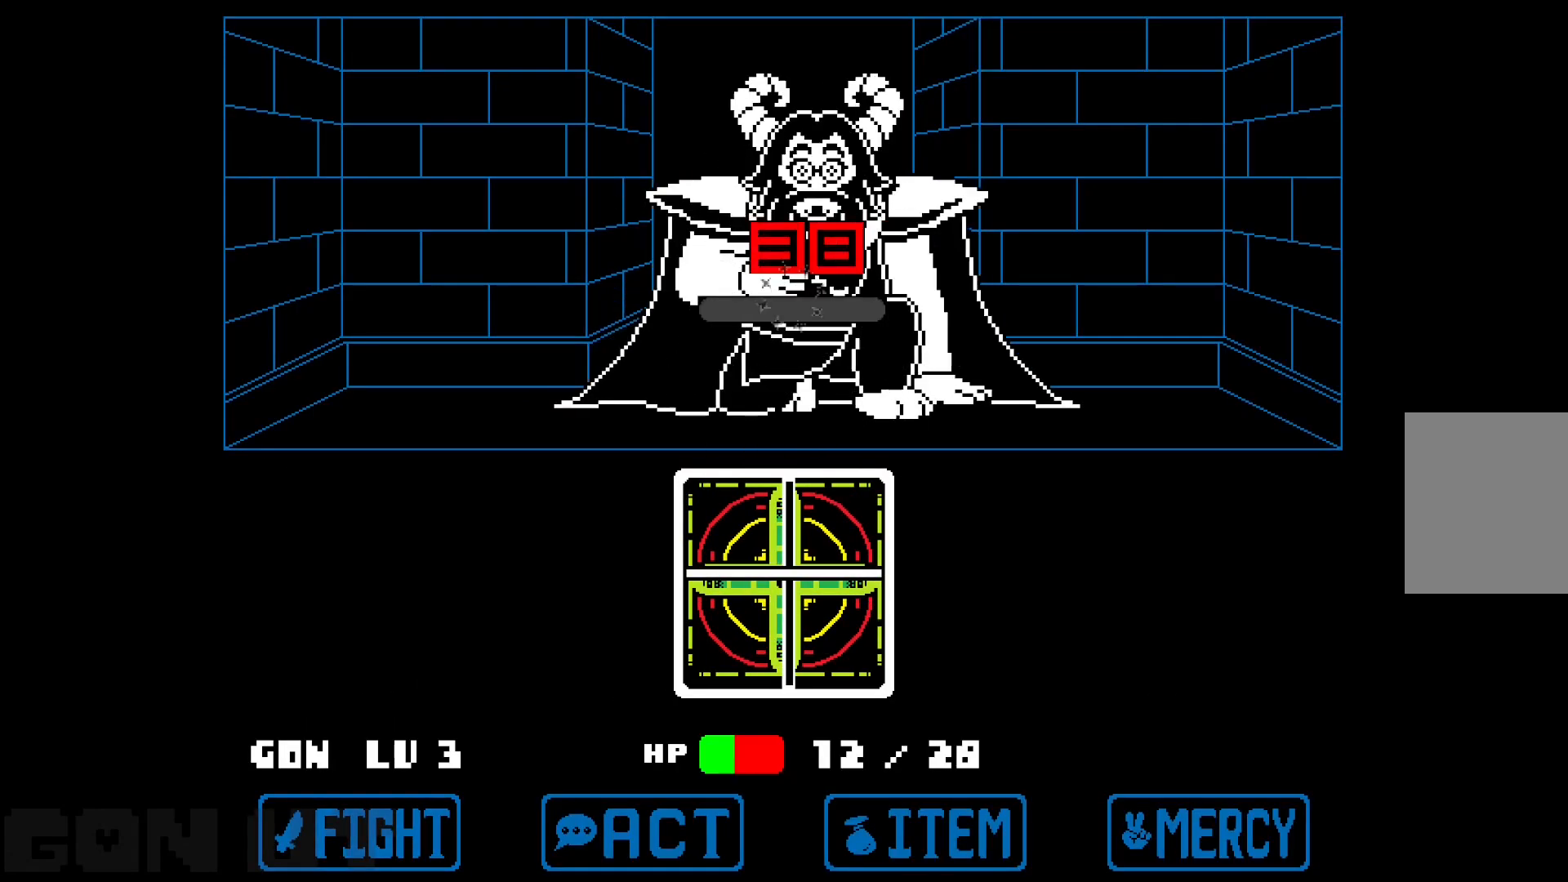
{"keys": ["c"], "events": [[500, "c", "down"]]}
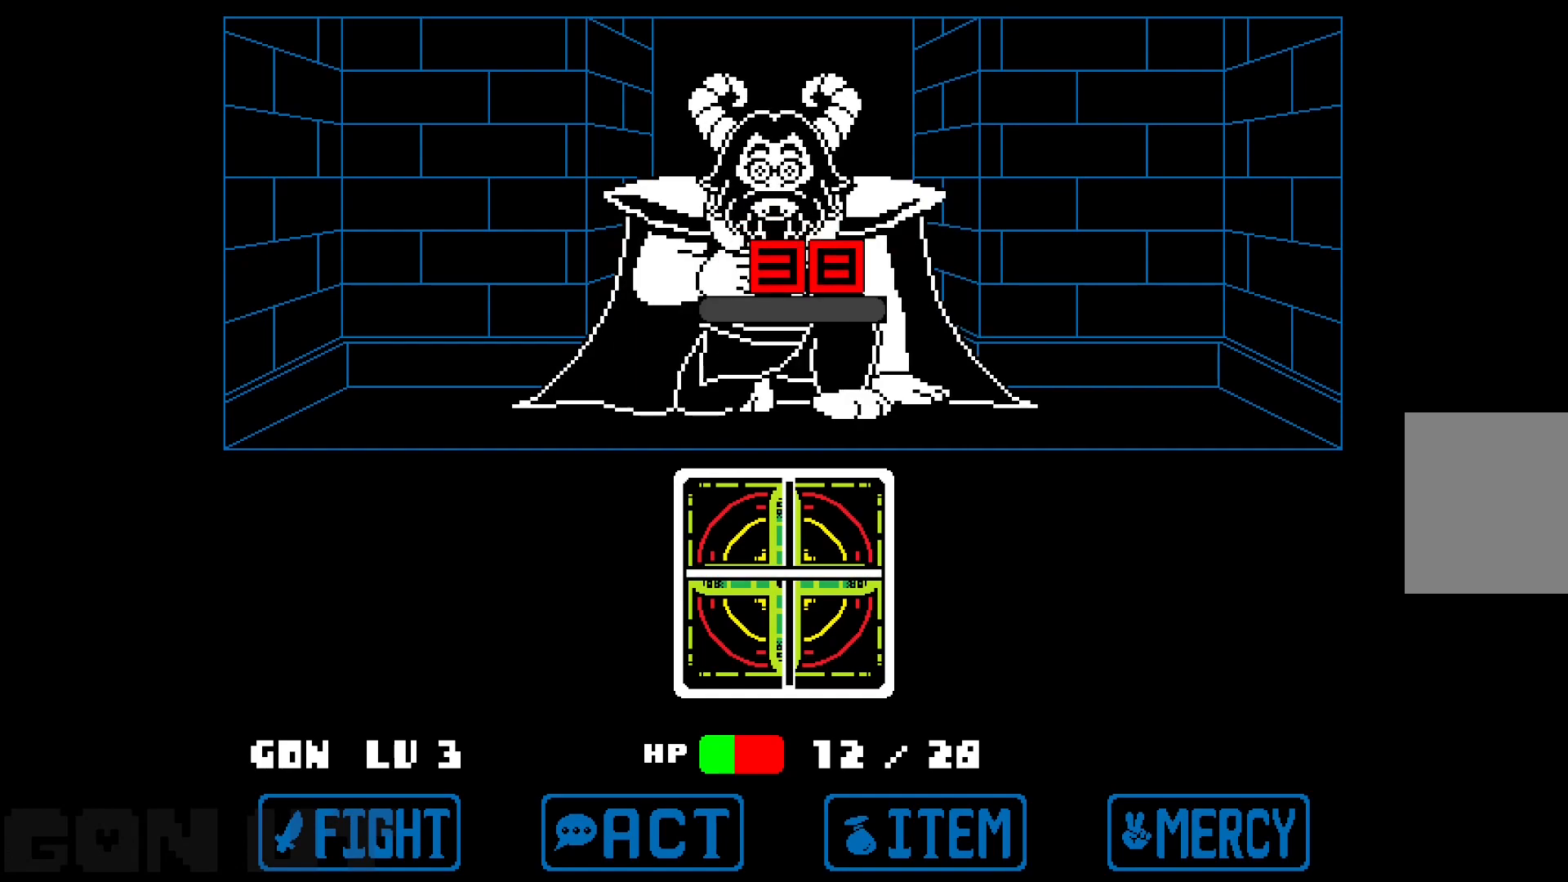
{"keys": ["c"], "events": []}
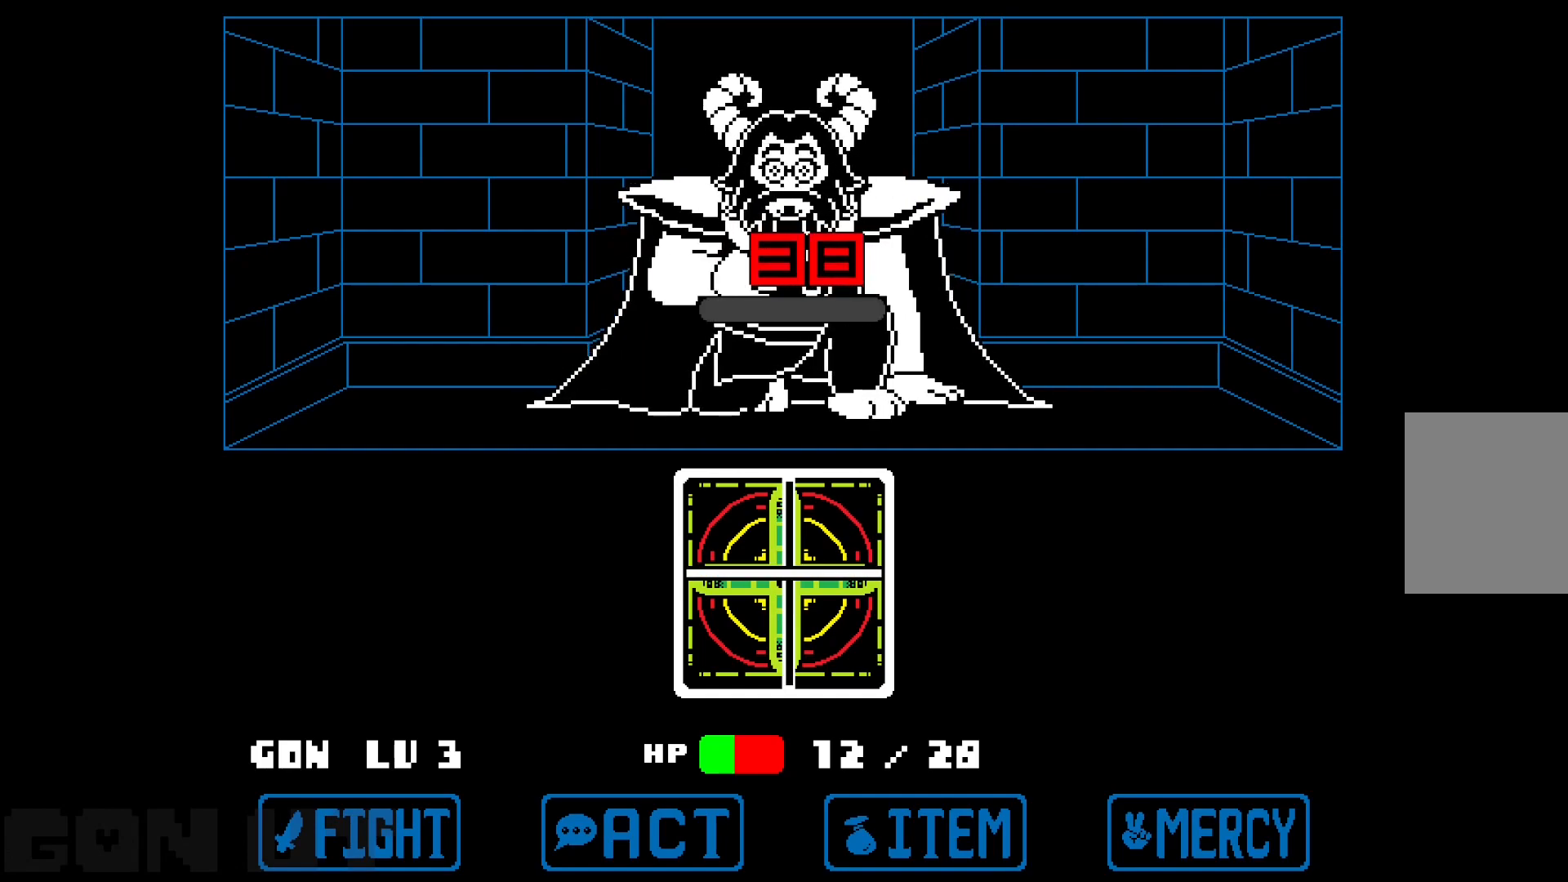
{"keys": ["c"], "events": []}
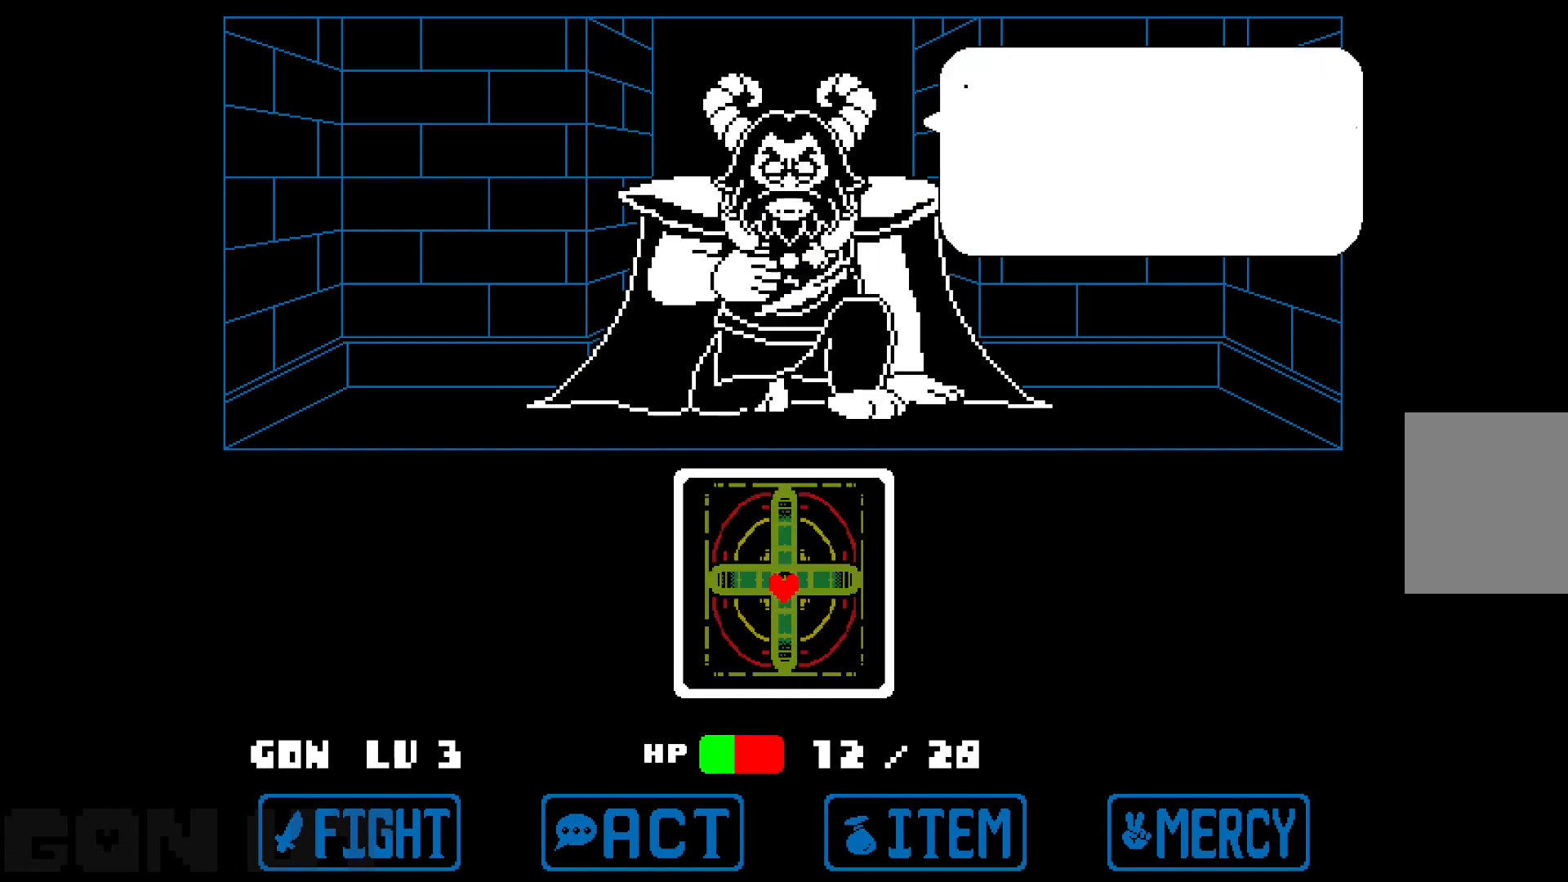
{"keys": ["c"], "events": []}